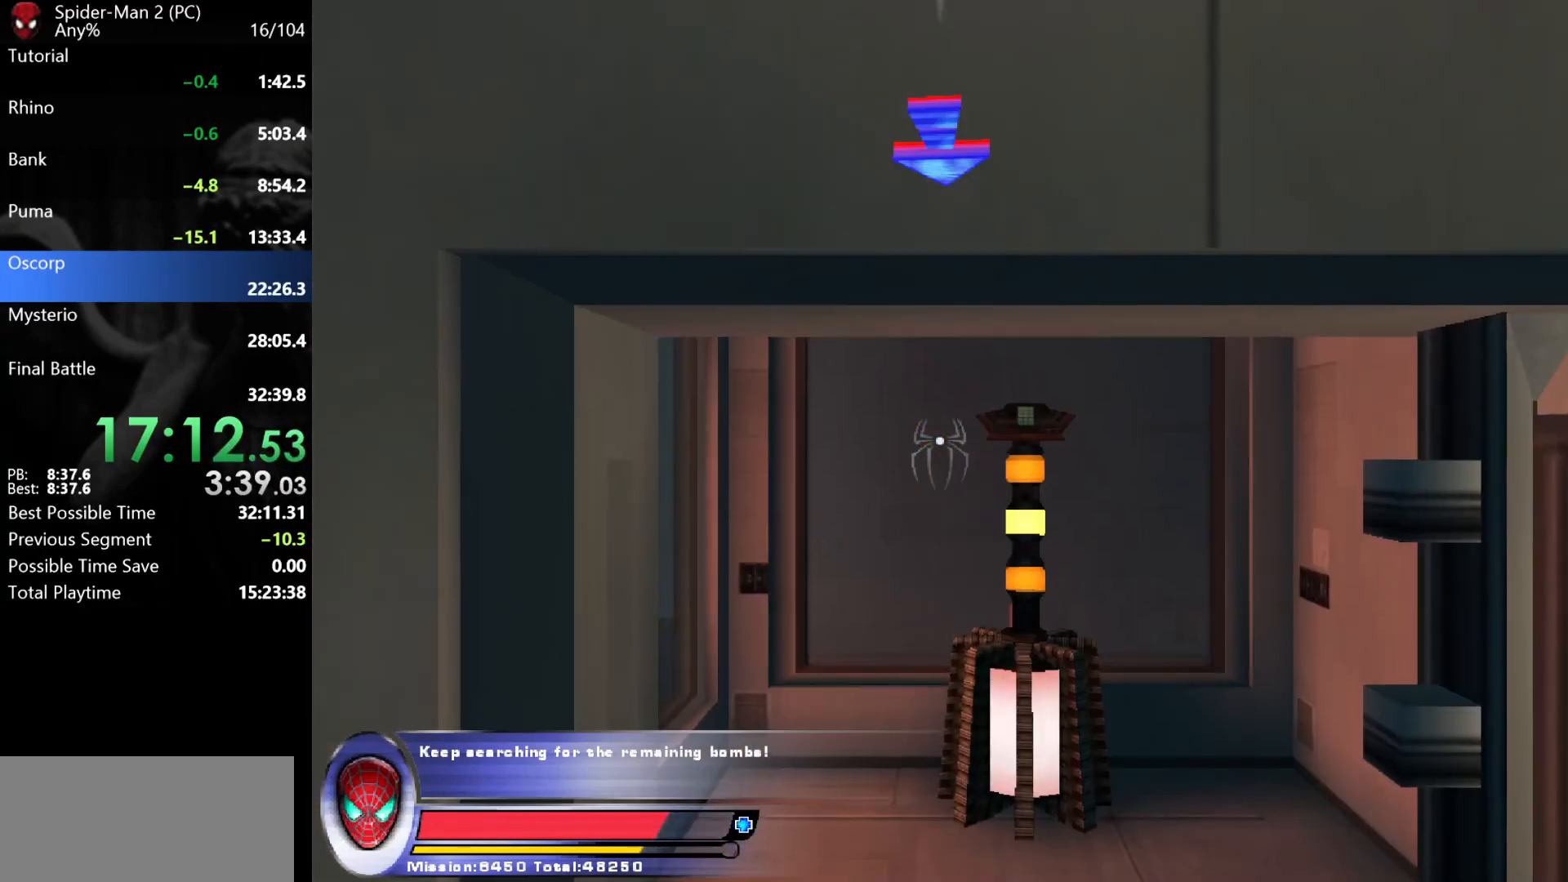
Gameplay with keyboard and mouse; each line is a JSON object with the keys and mouse buttons held at the frame after it. "events" lists presses ("down") and releases ("up") of "a", "ctrl", "d", "e", "q", "s", "shift", "space", "w", "mouse_left", "mouse_wheel", "mouse_right", "mouse_mb4" and "mouse_mb5" between this image and that frame as [ms after this image, input, new state], when the widget could be followed in between. "mouse_left", "mouse_wheel", "mouse_right", "mouse_mb4", "mouse_mb5" = the "left", "wheel", "right", "mb4", "mb5" buttons of the "mouse" list. No other keys are recorded. "wheel" means that the mouse wheel is clicked or scrolled. Mouse movement is not recorded.
{"keys": ["space"], "mouse": [], "events": []}
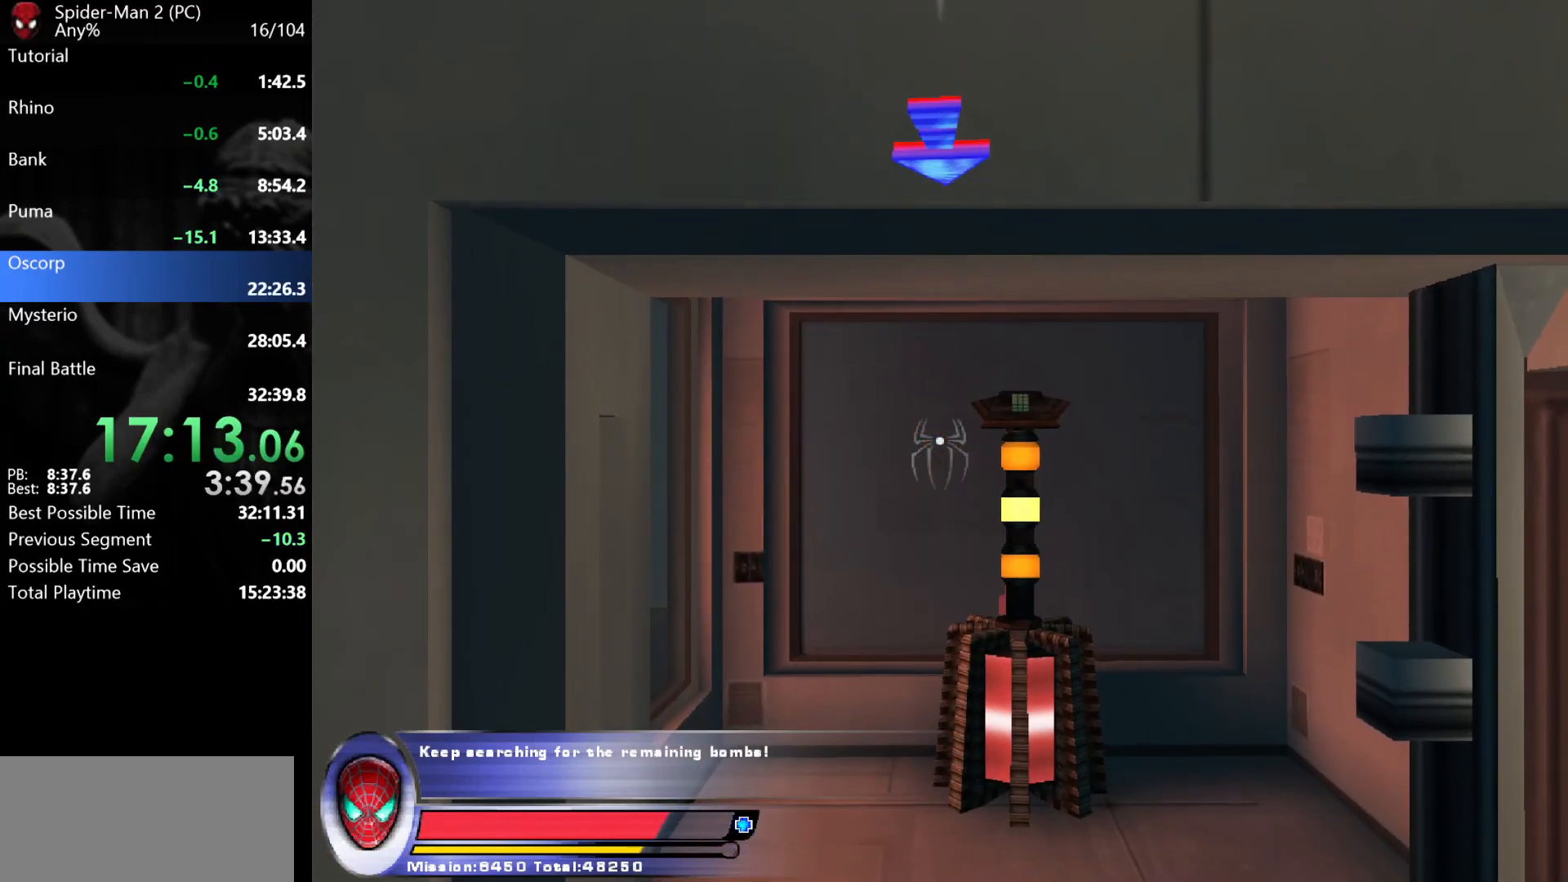
{"keys": ["space"], "mouse": [], "events": []}
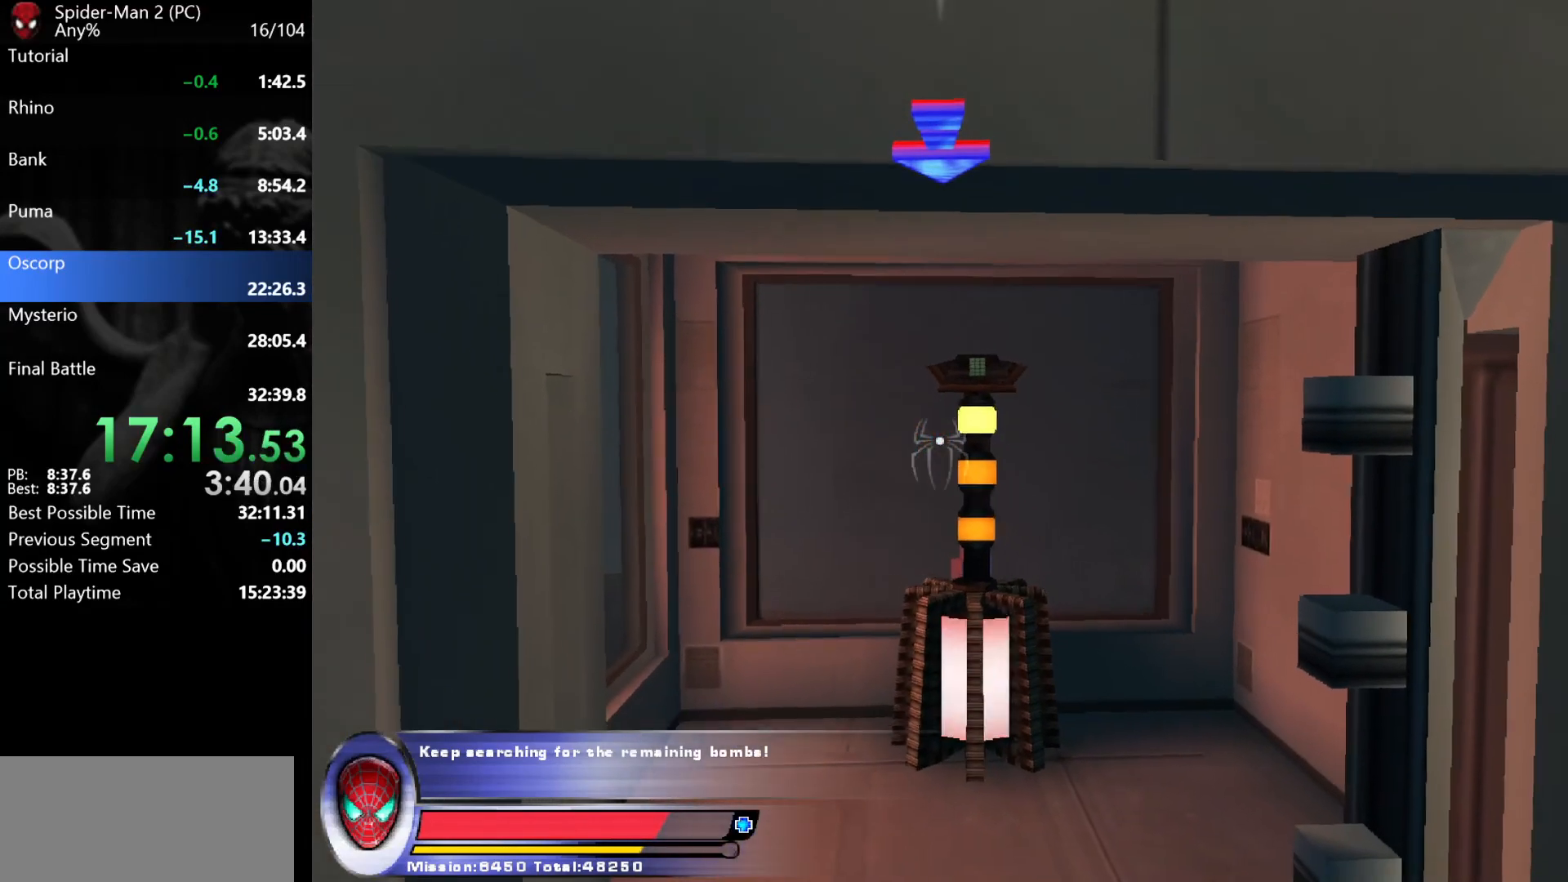
{"keys": ["space"], "mouse": [], "events": []}
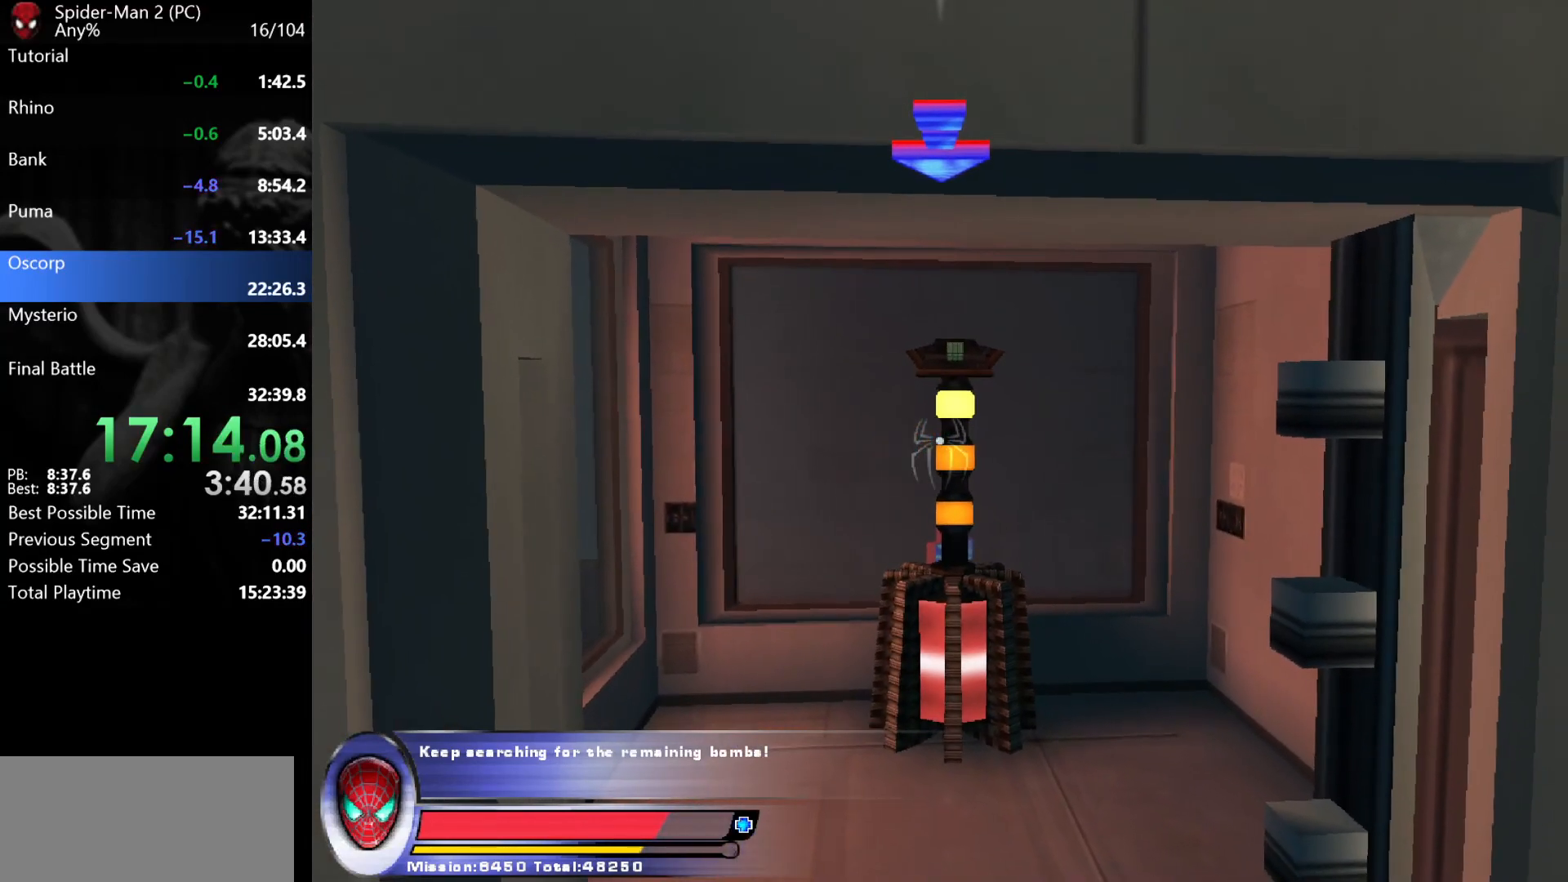
{"keys": ["space"], "mouse": [], "events": []}
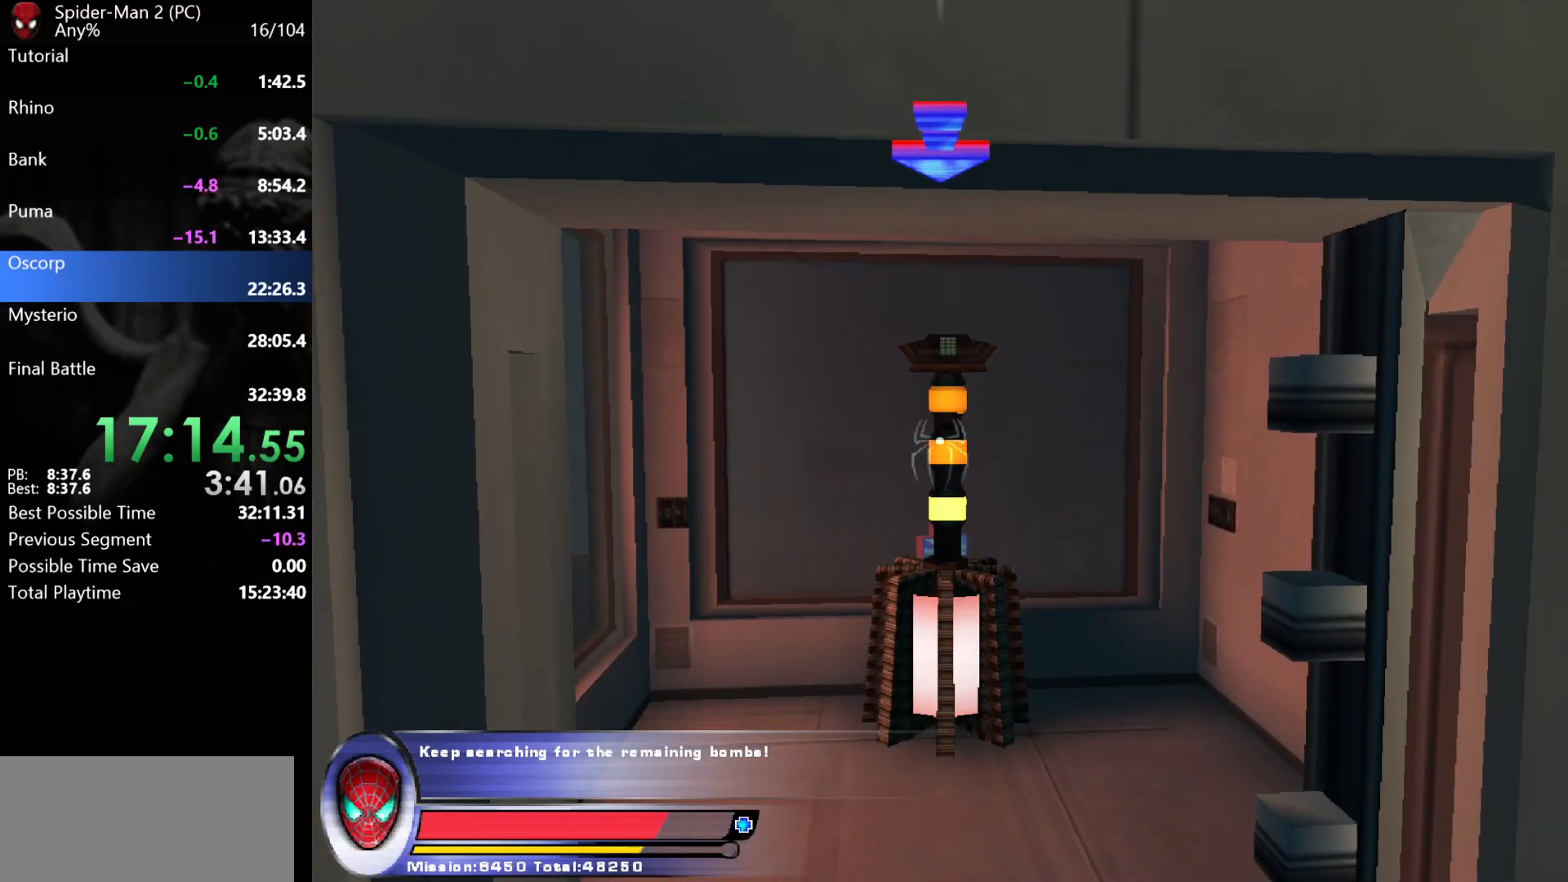
{"keys": ["space"], "mouse": [], "events": []}
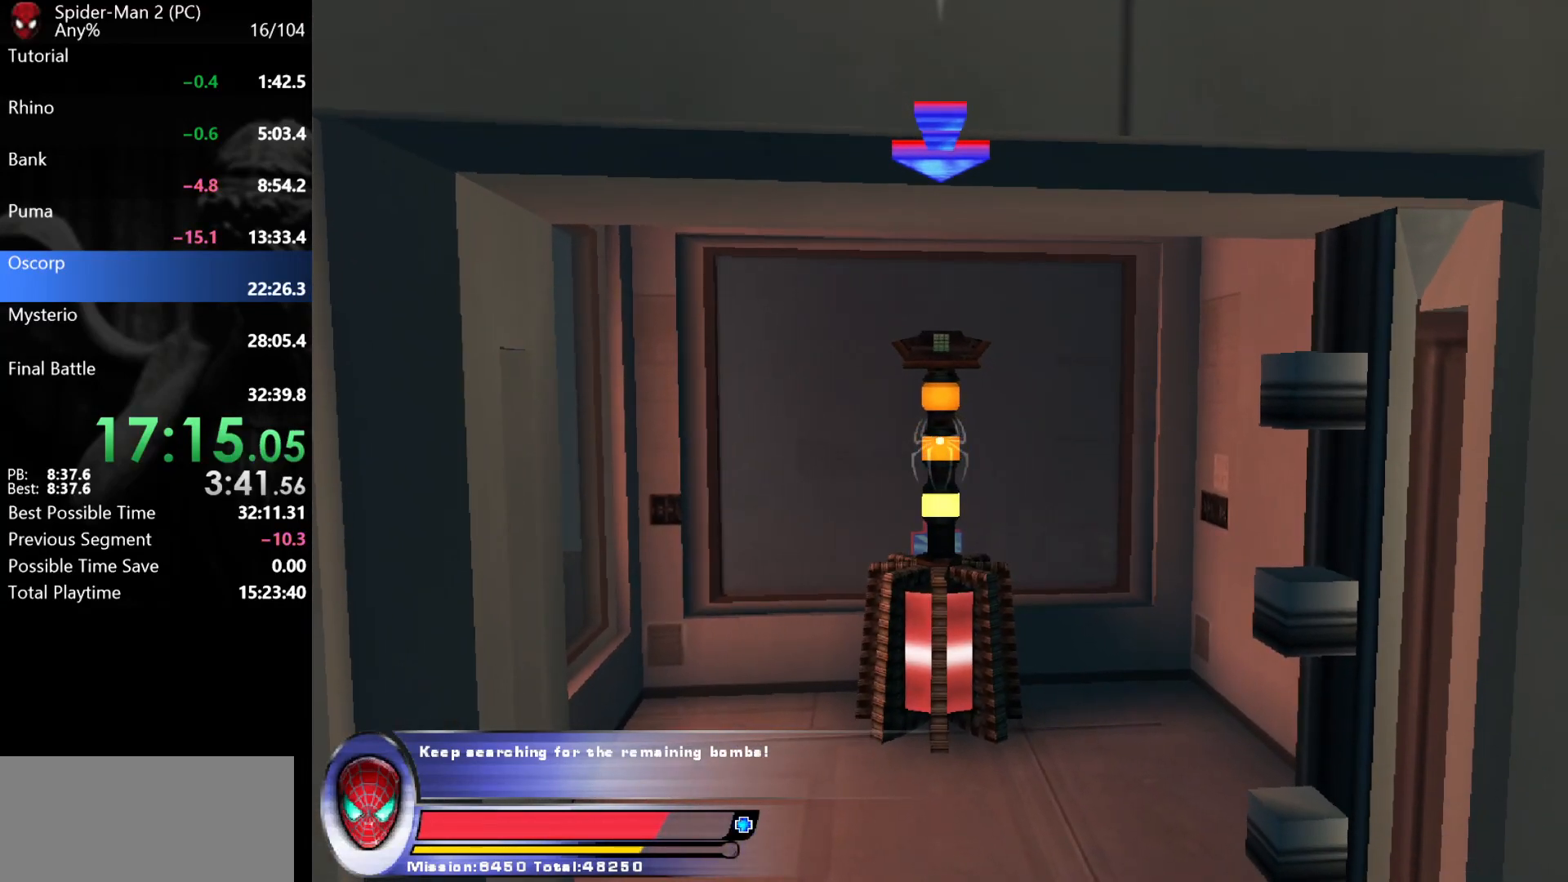
{"keys": ["space"], "mouse": [], "events": [[400, "mouse_left", "down"], [483, "mouse_left", "up"]]}
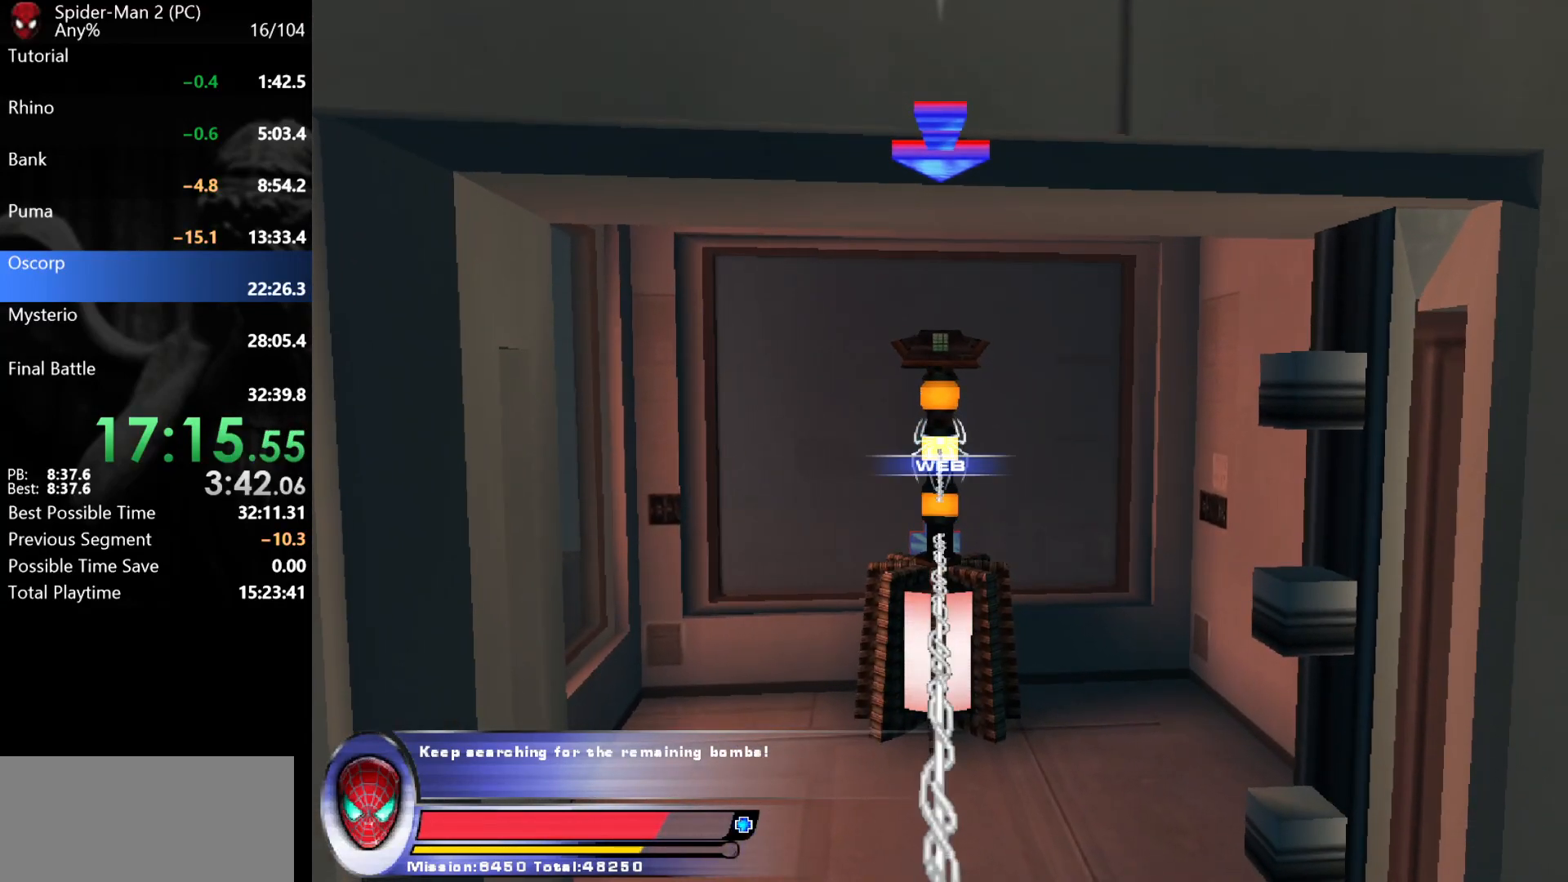
{"keys": ["space"], "mouse": [], "events": [[250, "mouse_left", "down"], [350, "mouse_left", "up"]]}
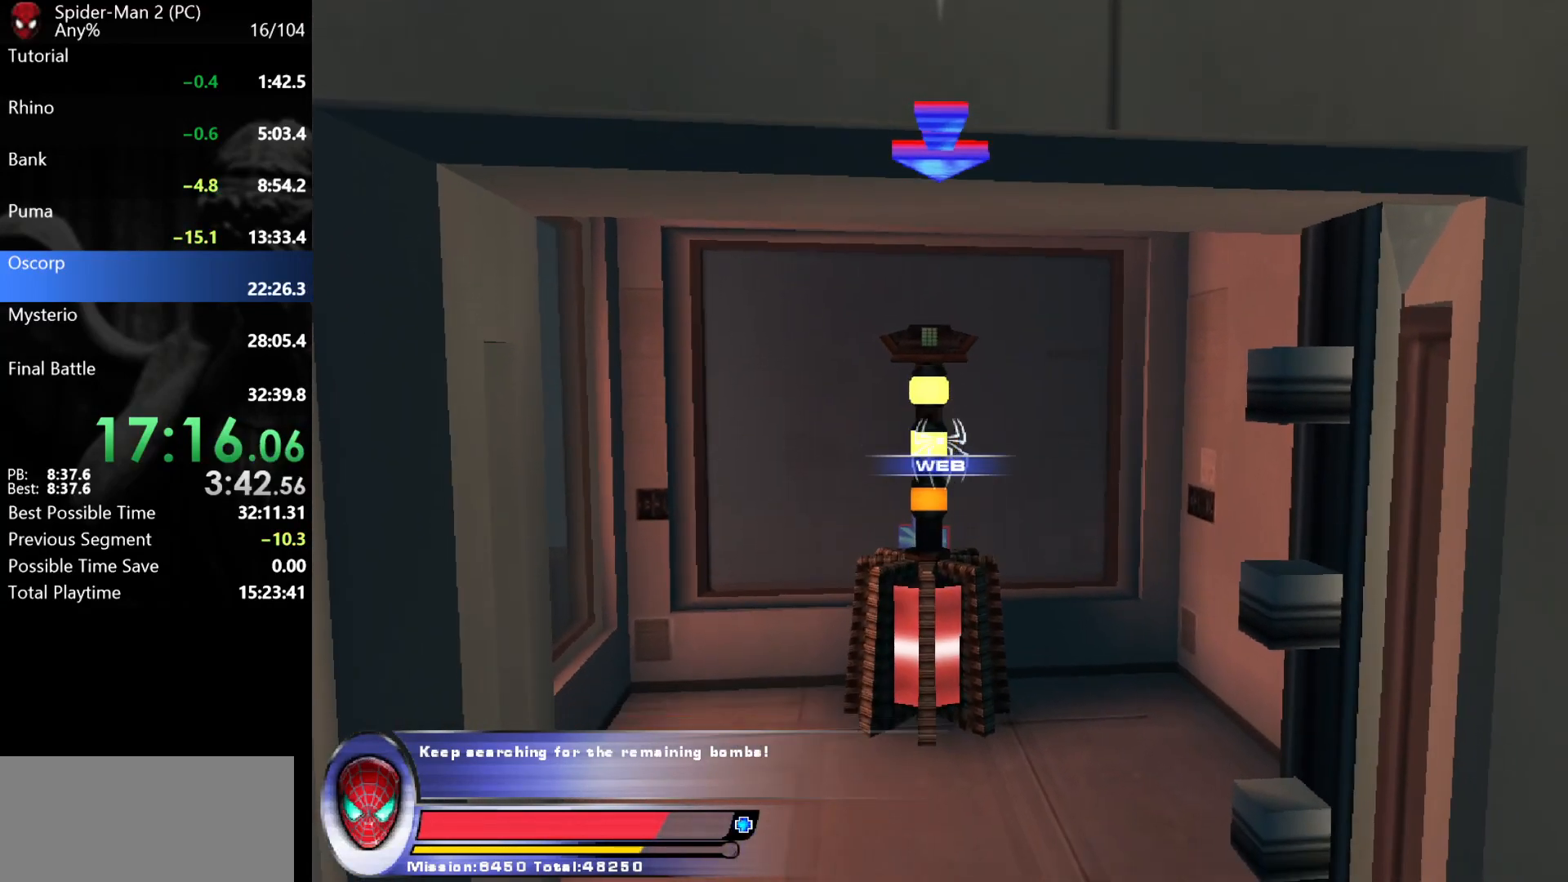
{"keys": ["s"], "mouse": ["right"], "events": [[200, "mouse_left", "down"], [283, "mouse_left", "up"], [367, "s", "down"], [383, "space", "up"], [483, "mouse_right", "down"]]}
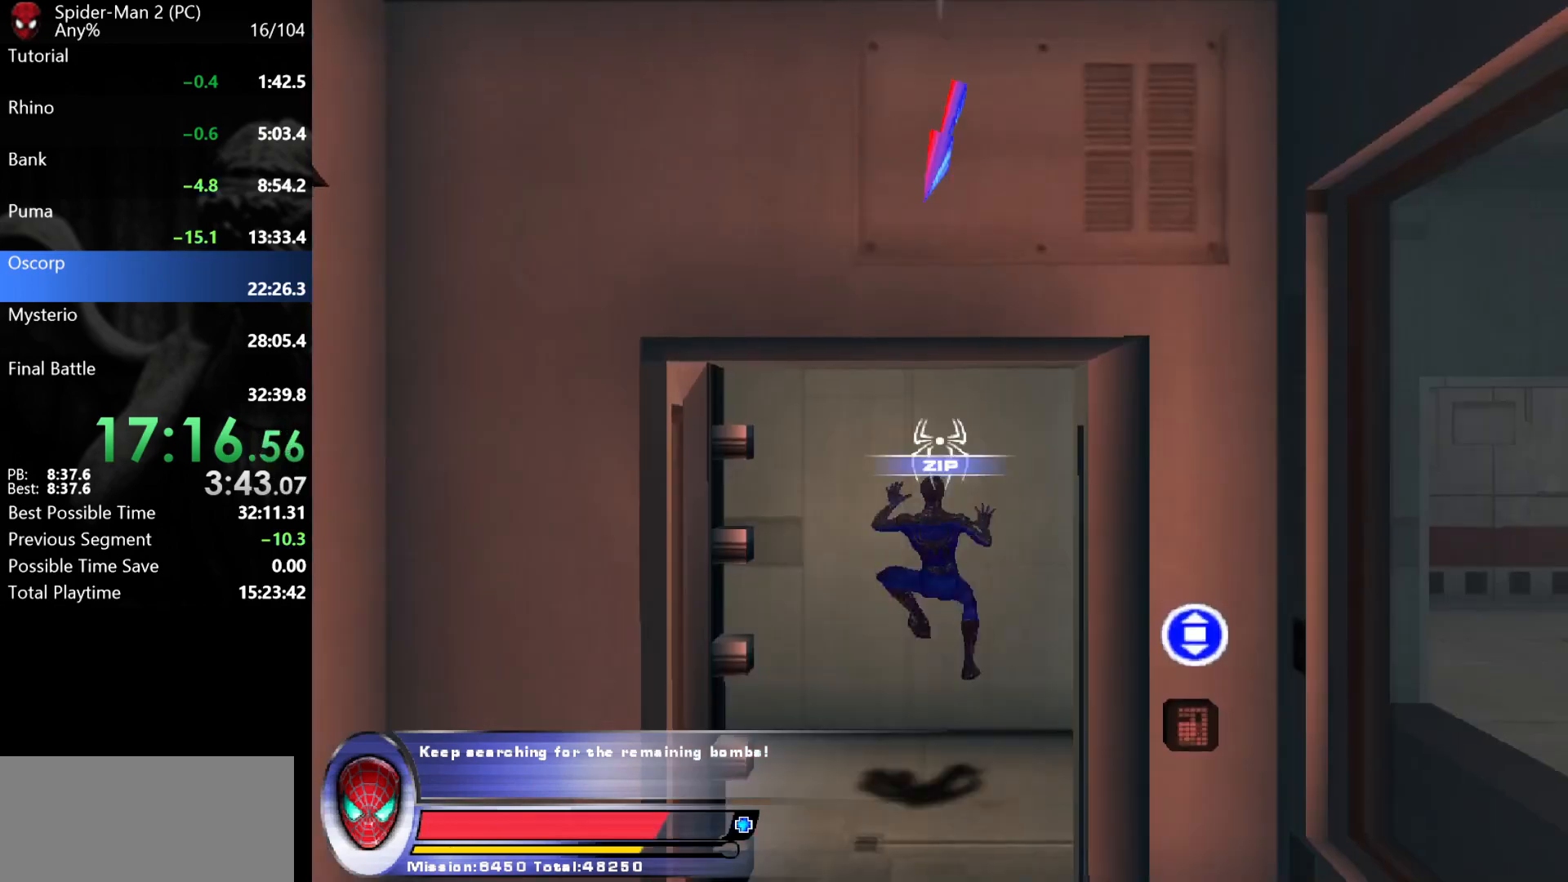
{"keys": ["d"], "mouse": [], "events": [[33, "mouse_right", "up"], [150, "d", "down"], [267, "s", "up"]]}
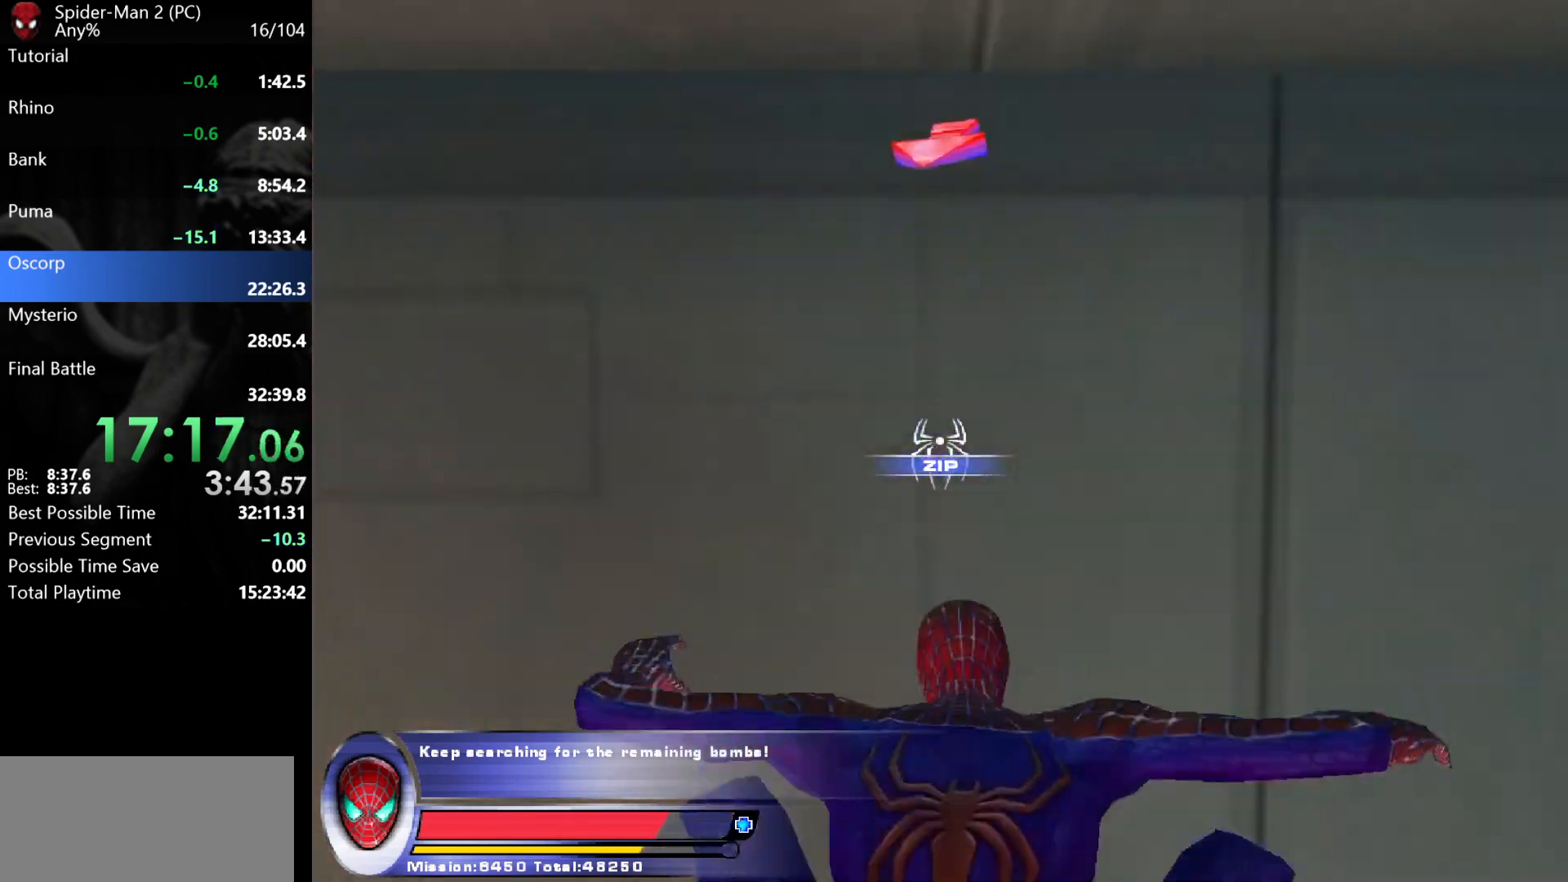
{"keys": ["w"], "mouse": [], "events": [[67, "d", "up"], [83, "w", "down"]]}
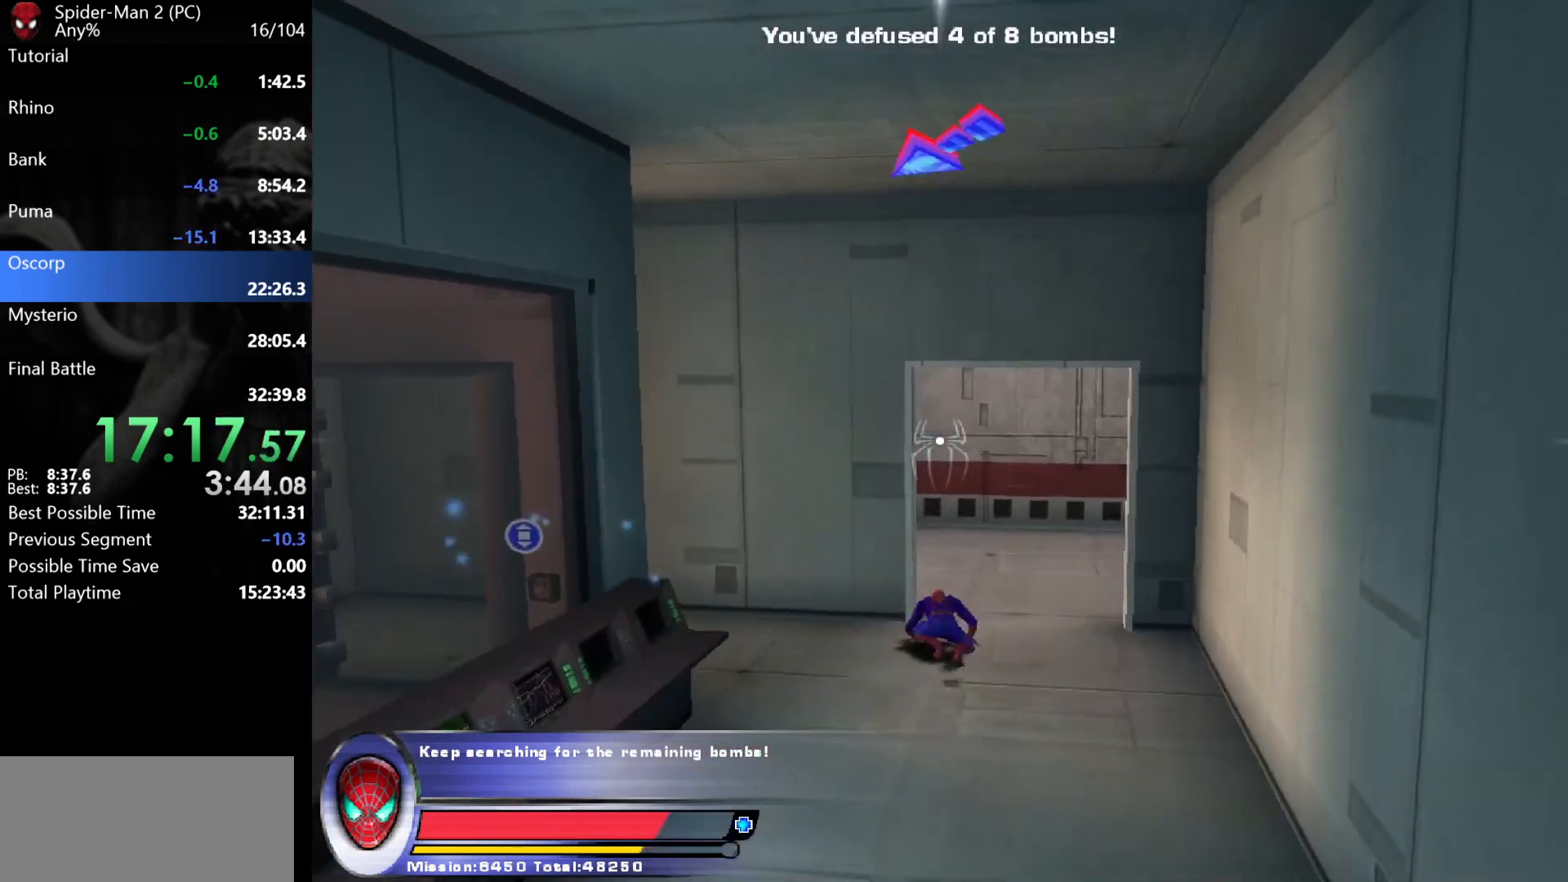
{"keys": ["a", "w"], "mouse": [], "events": [[100, "d", "down"], [200, "d", "up"], [267, "d", "down"], [333, "d", "up"], [350, "a", "down"]]}
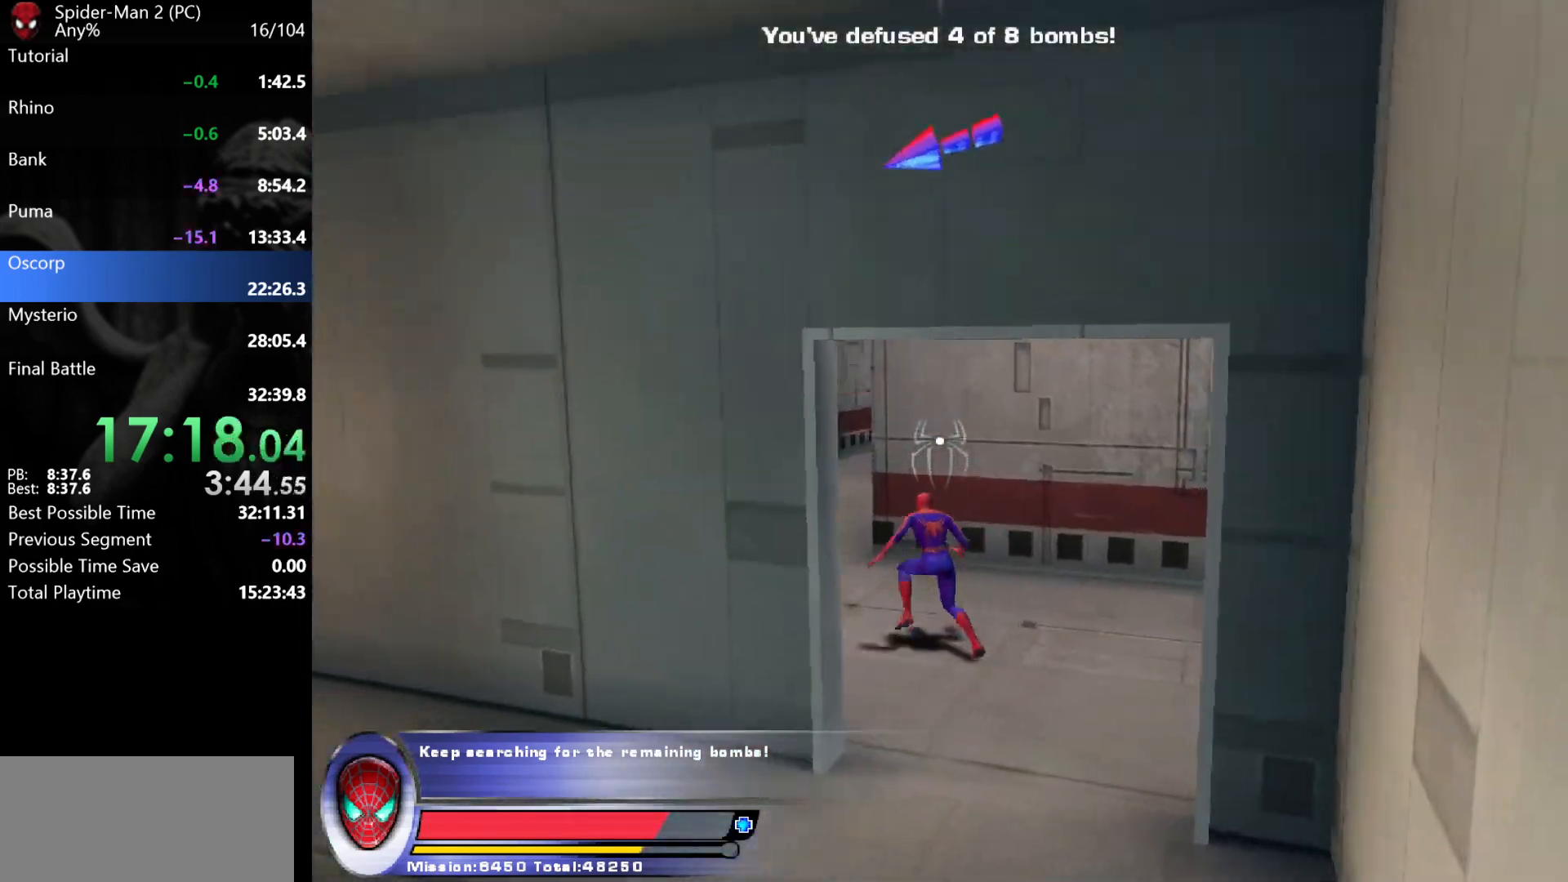
{"keys": ["w"], "mouse": ["right"], "events": [[267, "a", "up"], [400, "d", "down"], [417, "mouse_right", "down"], [500, "d", "up"]]}
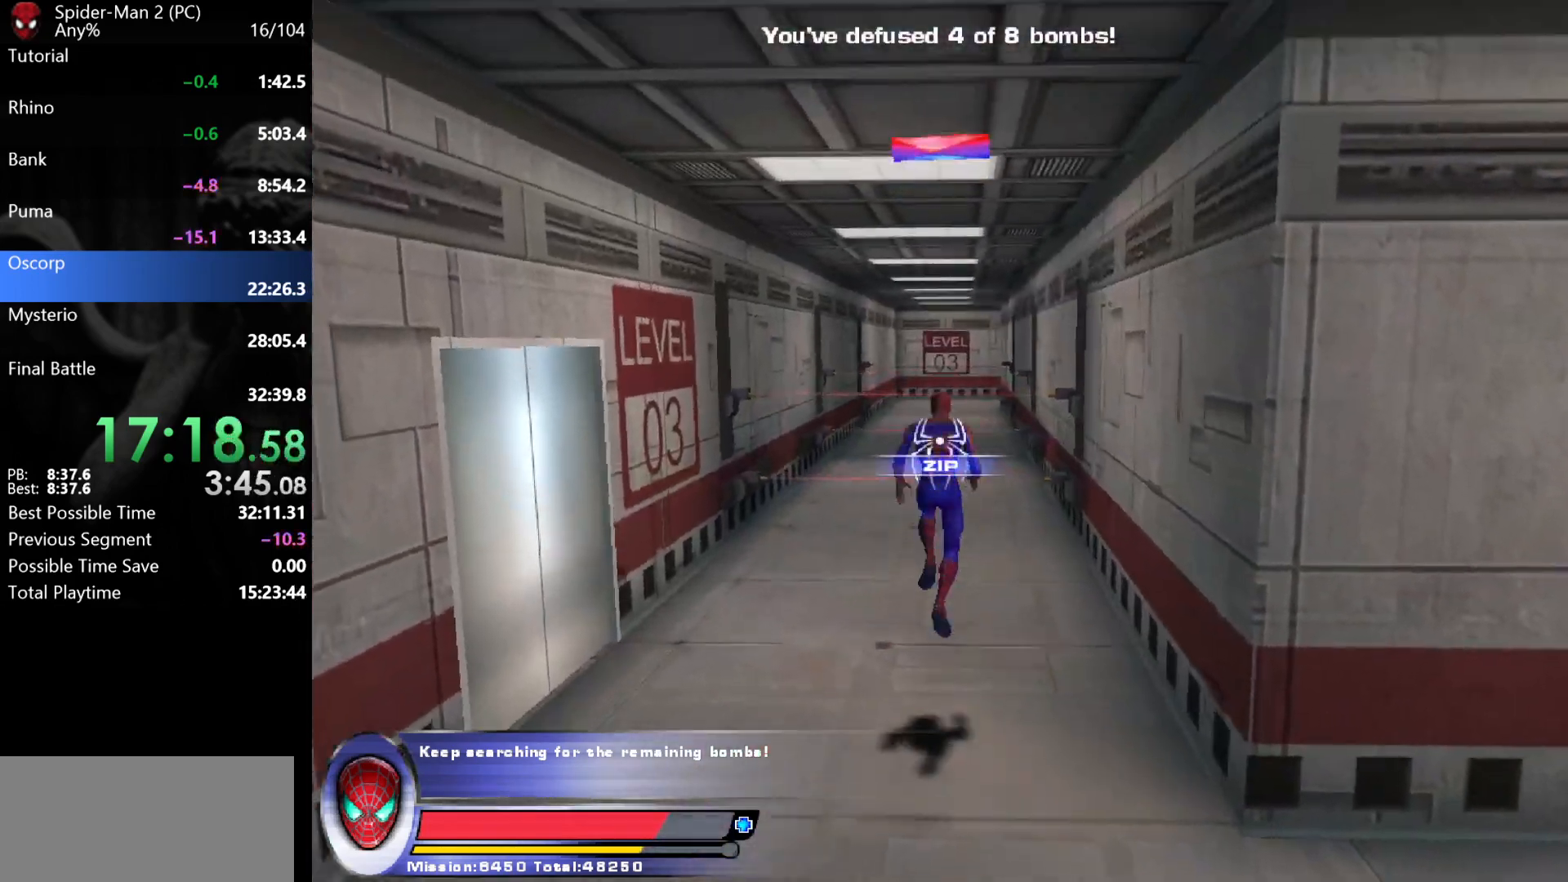
{"keys": ["w"], "mouse": ["left"], "events": [[17, "mouse_right", "up"], [283, "mouse_left", "down"], [333, "mouse_left", "up"], [383, "mouse_left", "down"], [450, "mouse_left", "up"], [483, "mouse_left", "down"]]}
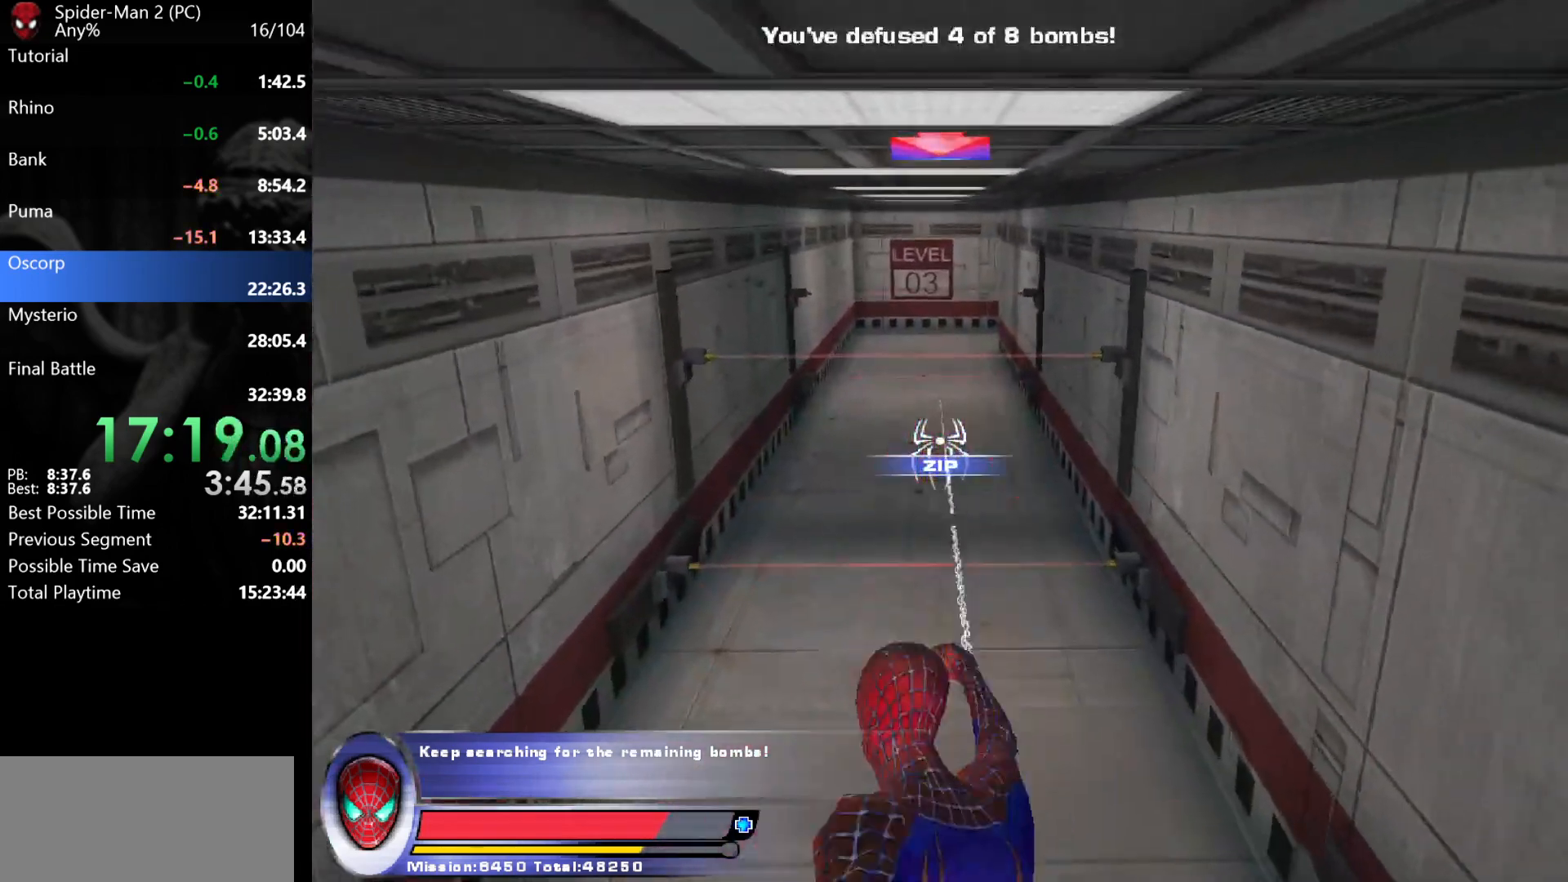
{"keys": ["a", "w"], "mouse": [], "events": [[67, "mouse_left", "up"], [350, "a", "down"]]}
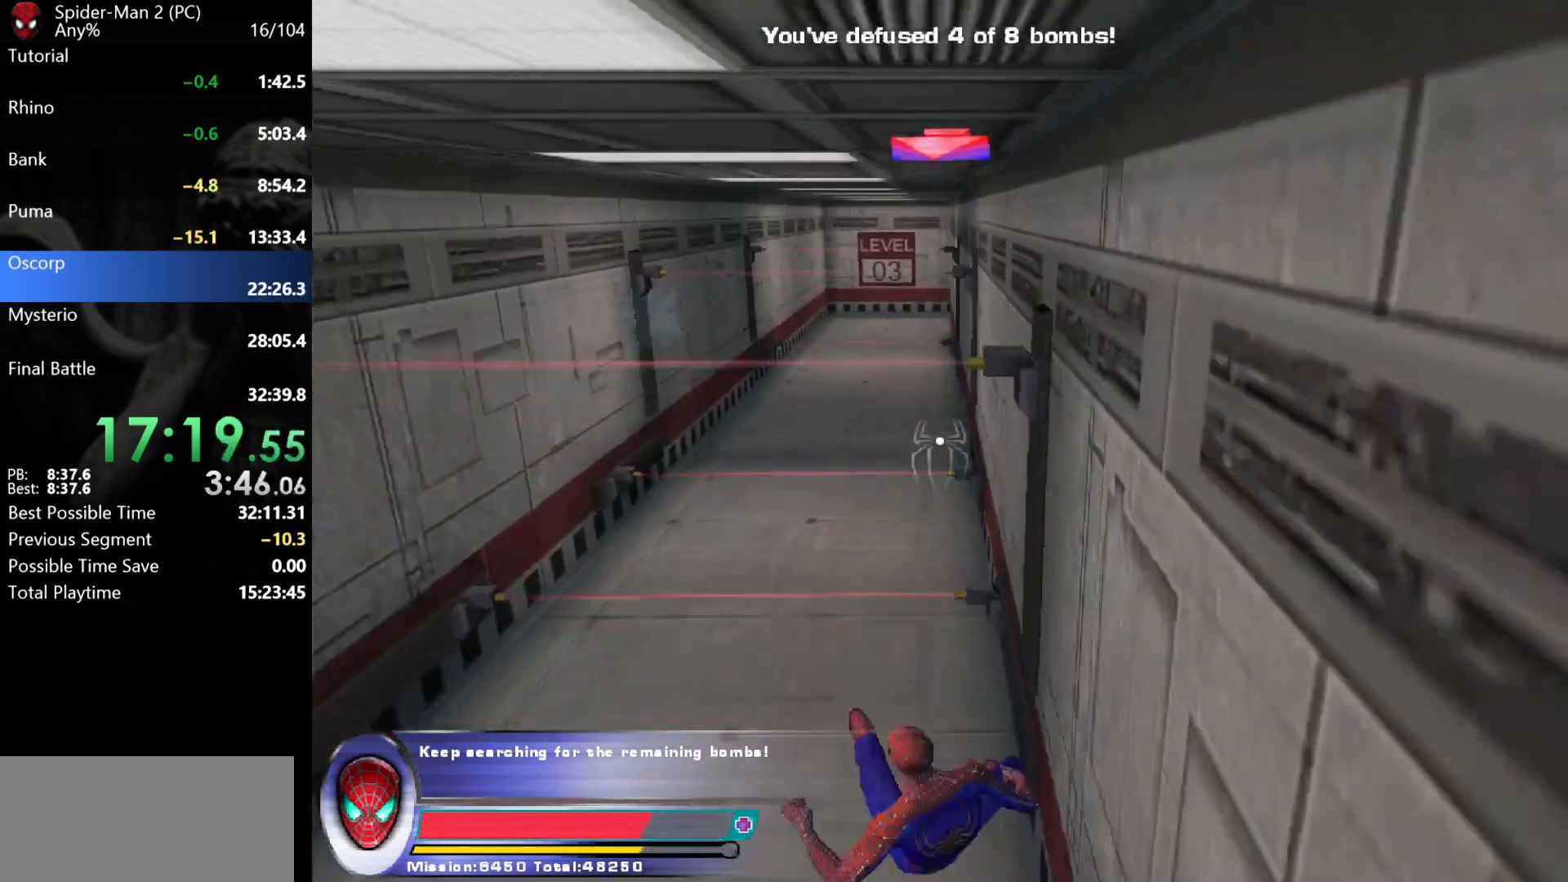
{"keys": ["w"], "mouse": [], "events": [[183, "a", "up"], [183, "mouse_right", "down"], [250, "mouse_right", "up"], [333, "mouse_left", "down"], [400, "mouse_left", "up"], [433, "mouse_left", "down"], [500, "mouse_left", "up"]]}
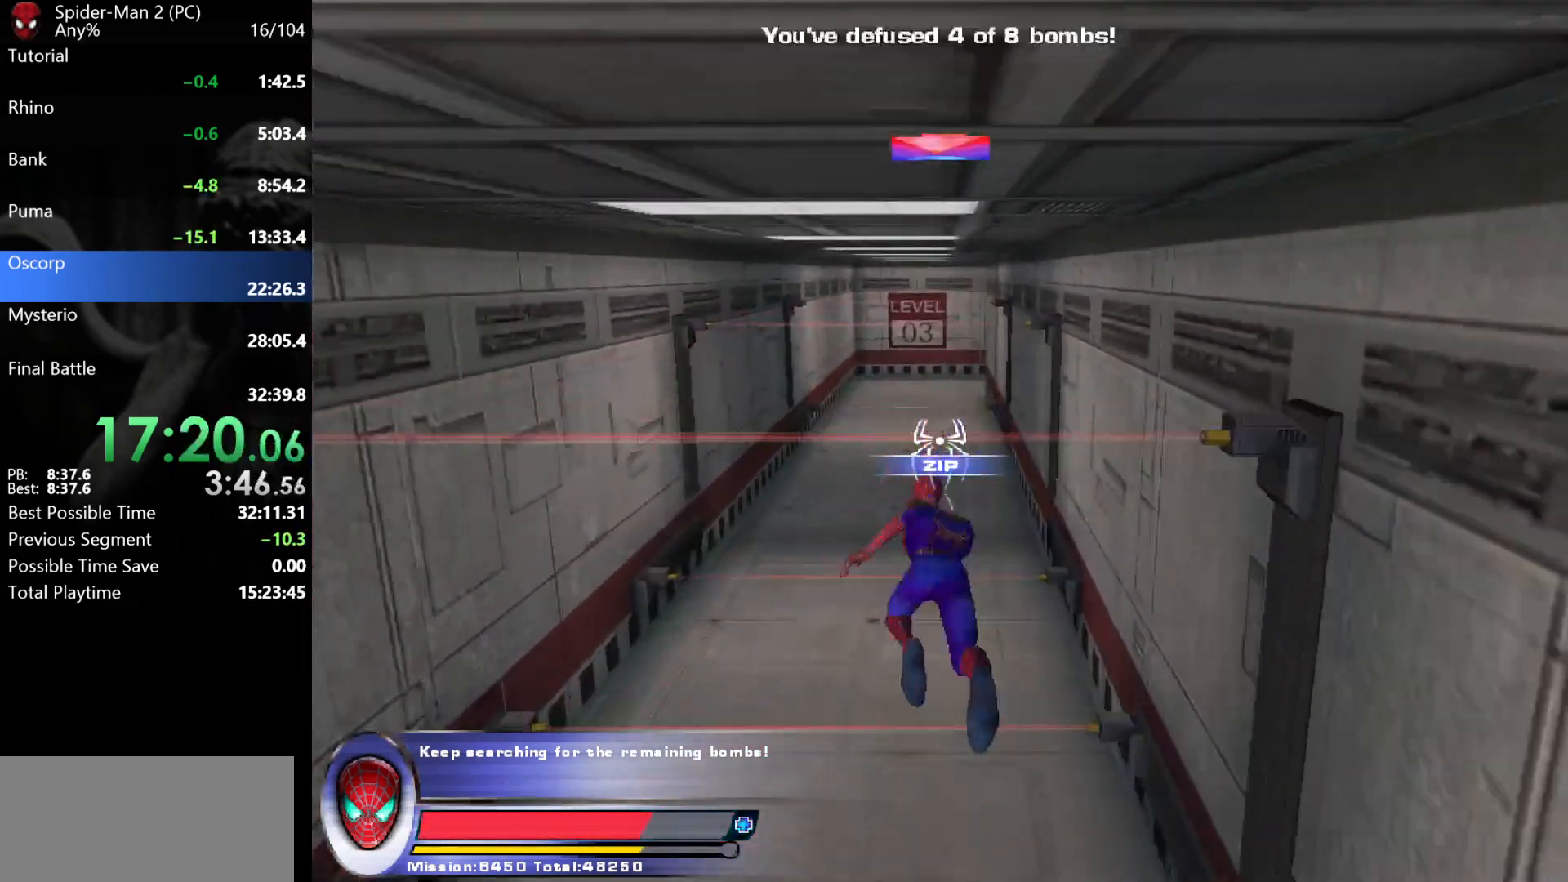
{"keys": ["w"], "mouse": [], "events": [[33, "mouse_left", "down"], [117, "mouse_left", "up"]]}
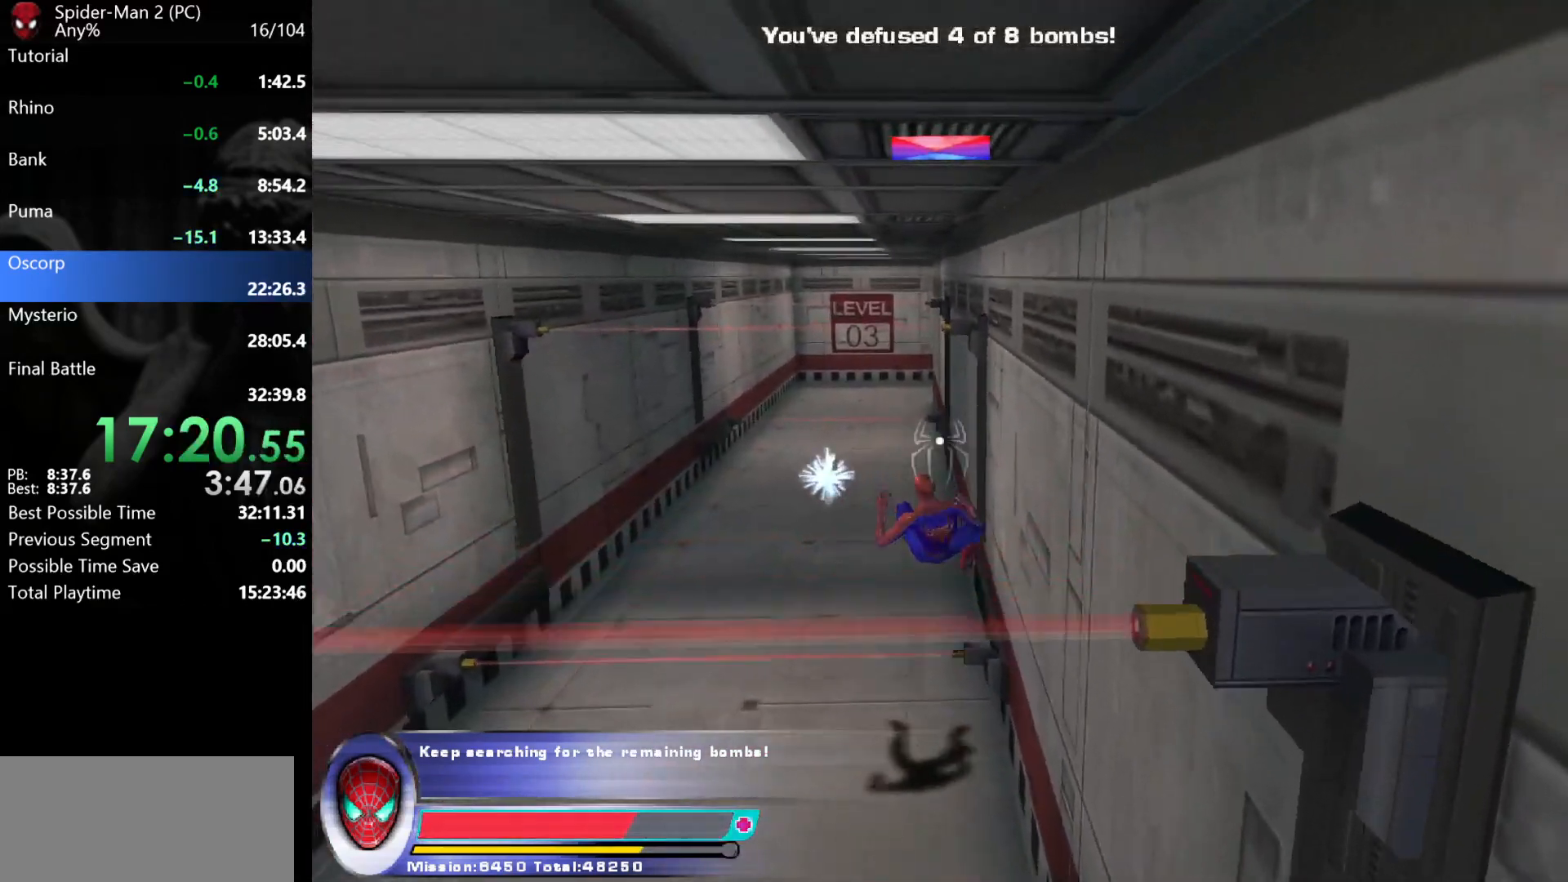
{"keys": ["a", "w"], "mouse": [], "events": [[50, "a", "down"]]}
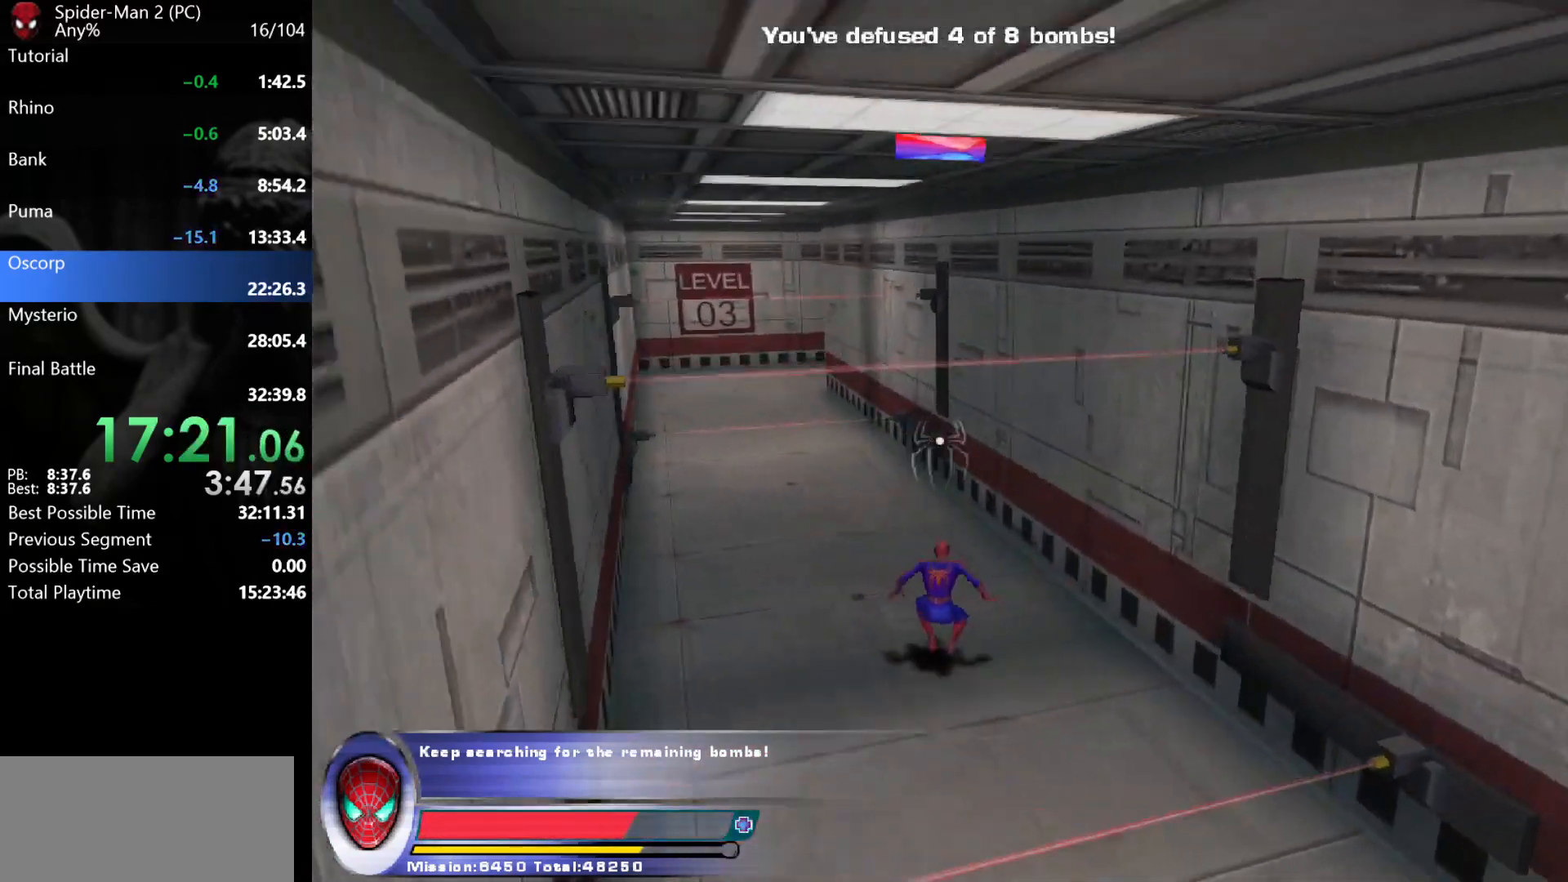
{"keys": ["a", "w"], "mouse": [], "events": [[417, "mouse_wheel", "down"], [433, "mouse_wheel", "up"]]}
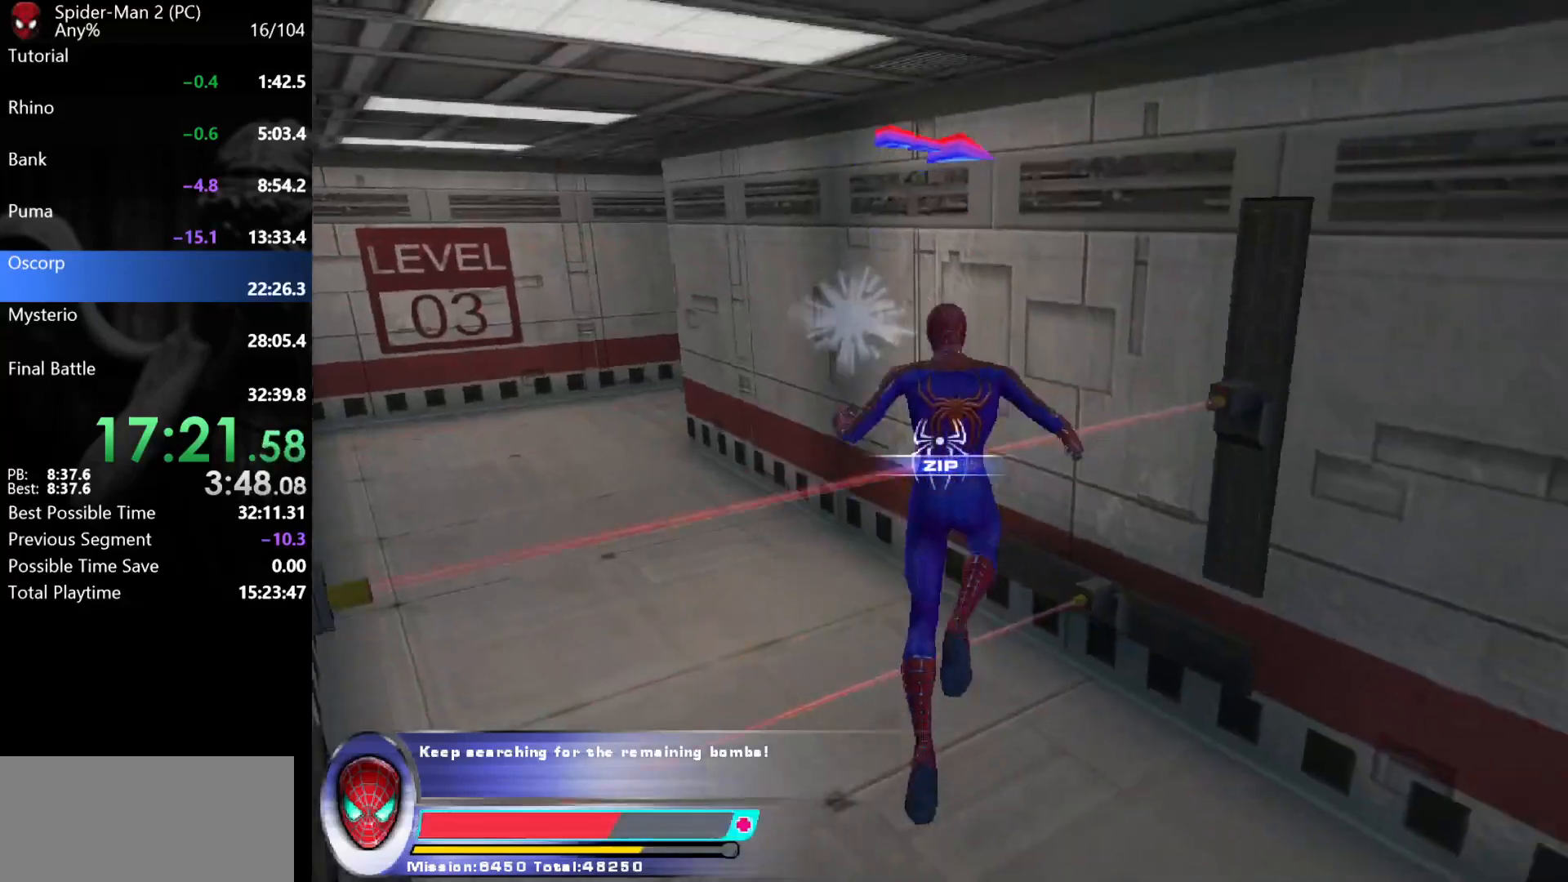
{"keys": ["a", "w"], "mouse": [], "events": []}
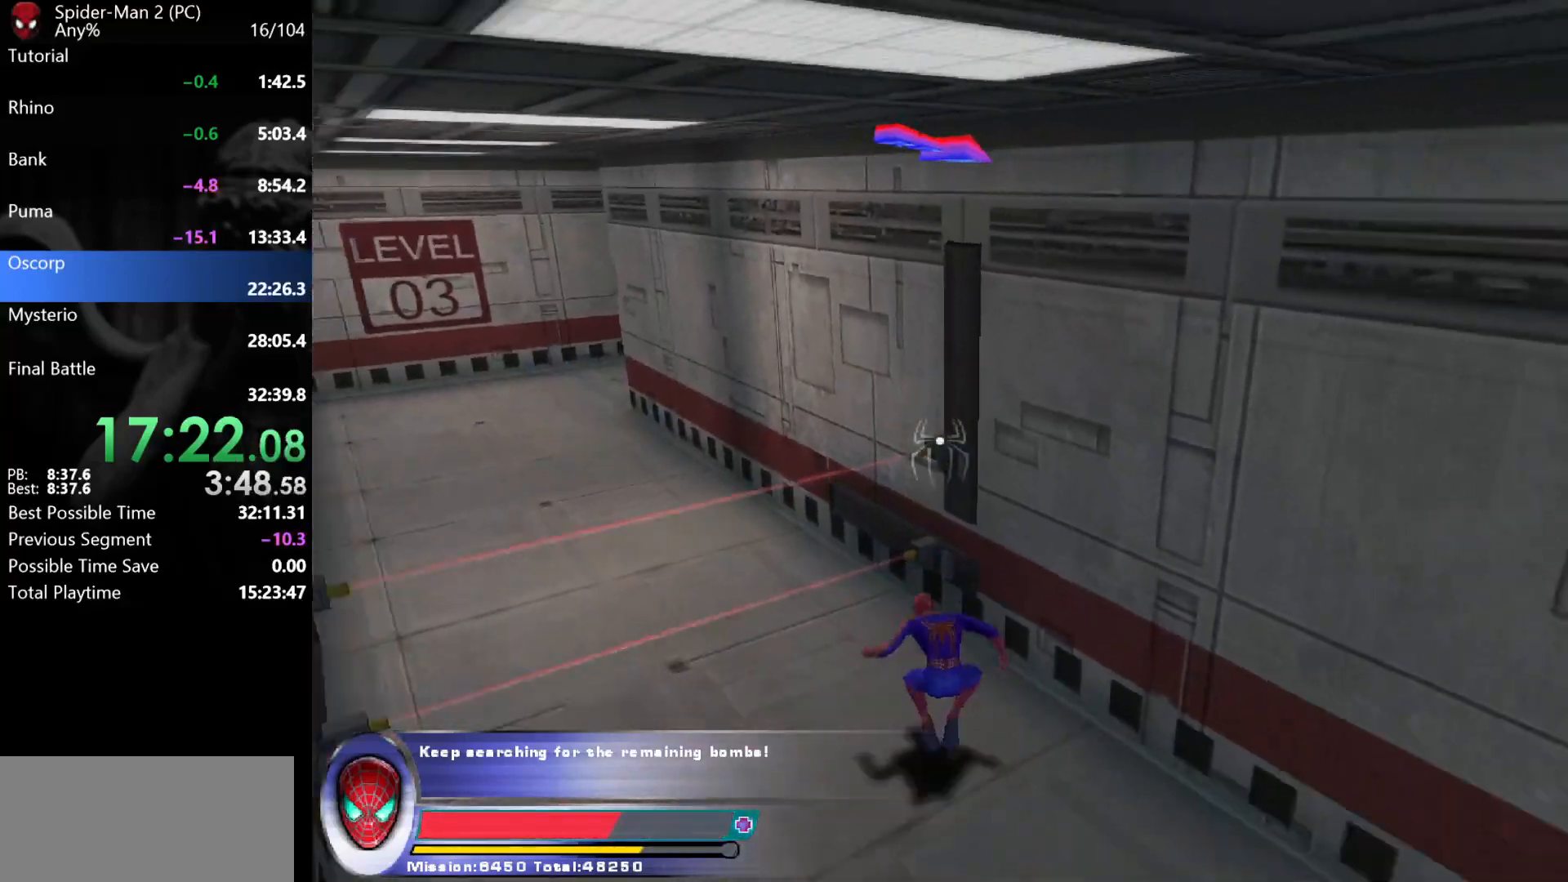
{"keys": ["a"], "mouse": [], "events": [[33, "mouse_wheel", "down"], [117, "mouse_wheel", "up"], [283, "mouse_wheel", "down"], [350, "mouse_wheel", "up"], [483, "w", "up"]]}
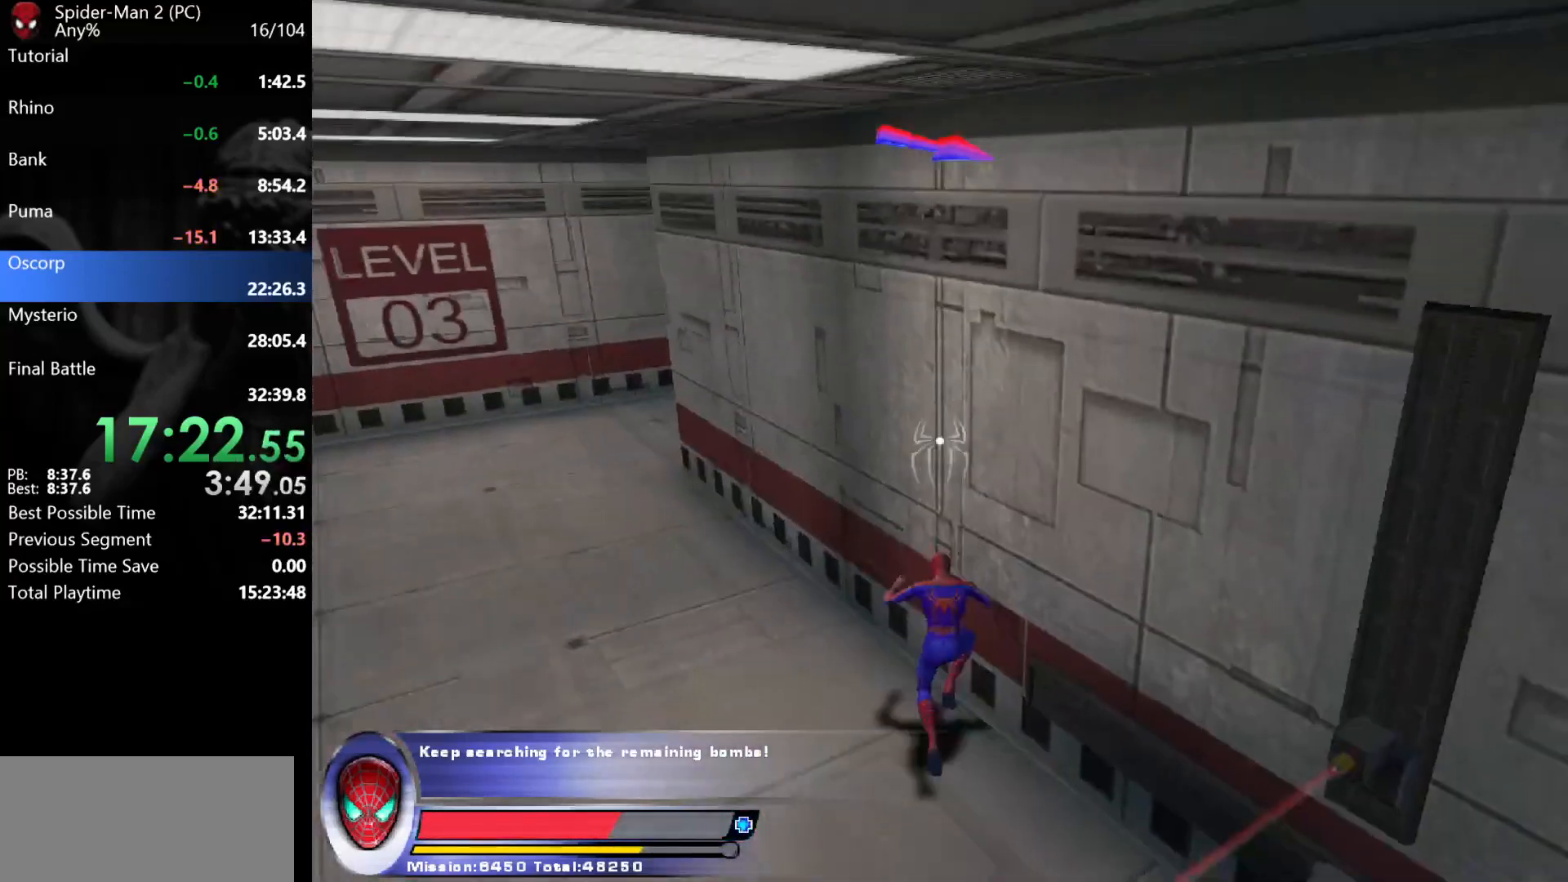
{"keys": ["a", "w"], "mouse": [], "events": [[233, "w", "down"]]}
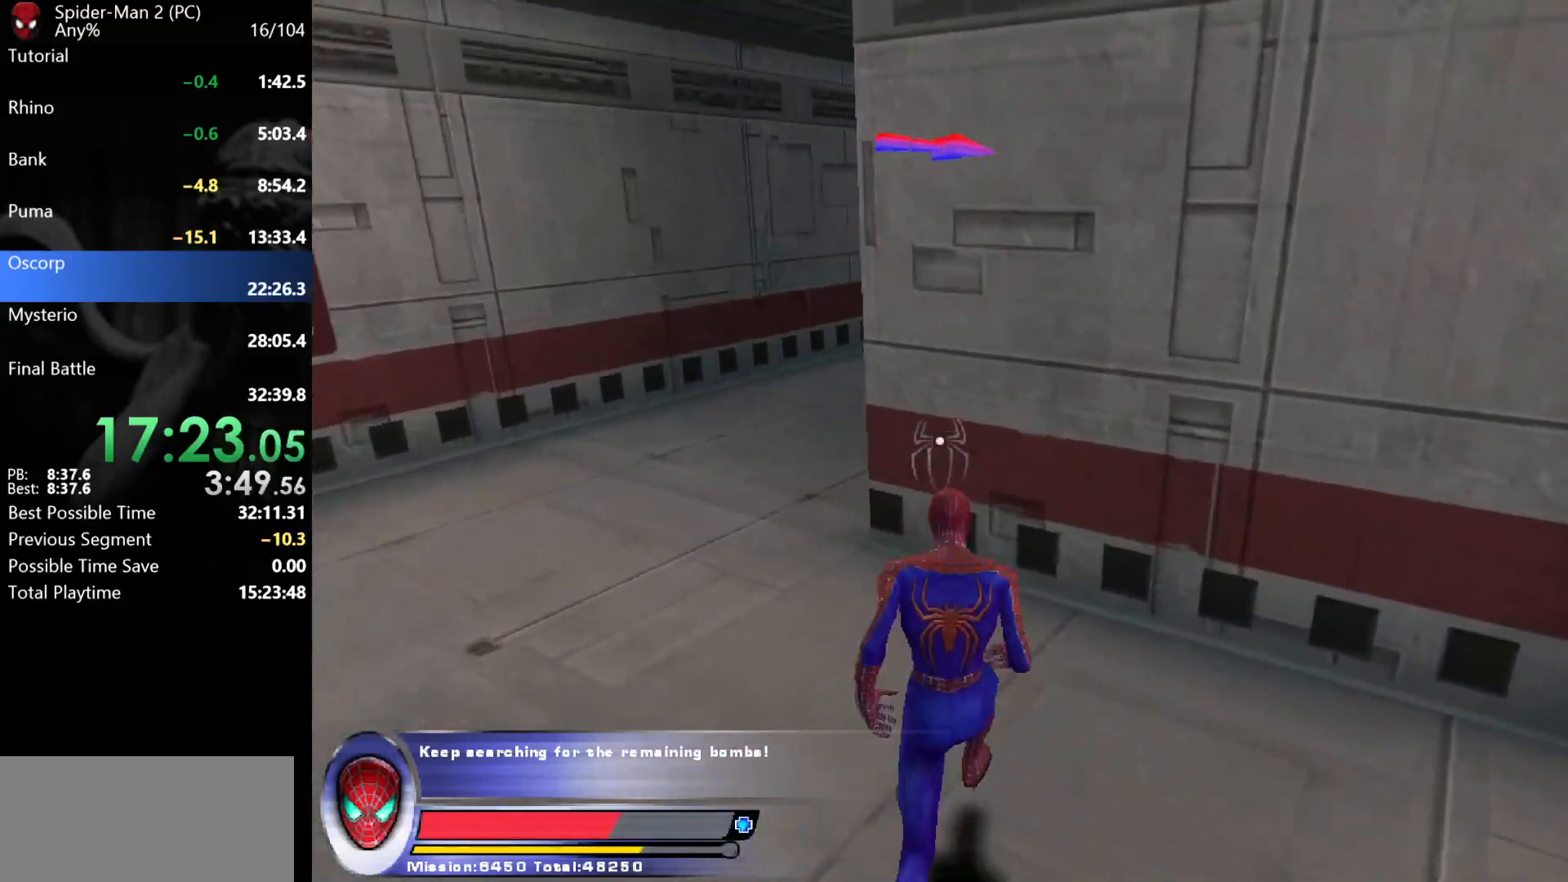
{"keys": ["w"], "mouse": ["left"], "events": [[250, "mouse_right", "down"], [283, "a", "up"], [350, "mouse_right", "up"], [433, "mouse_left", "down"]]}
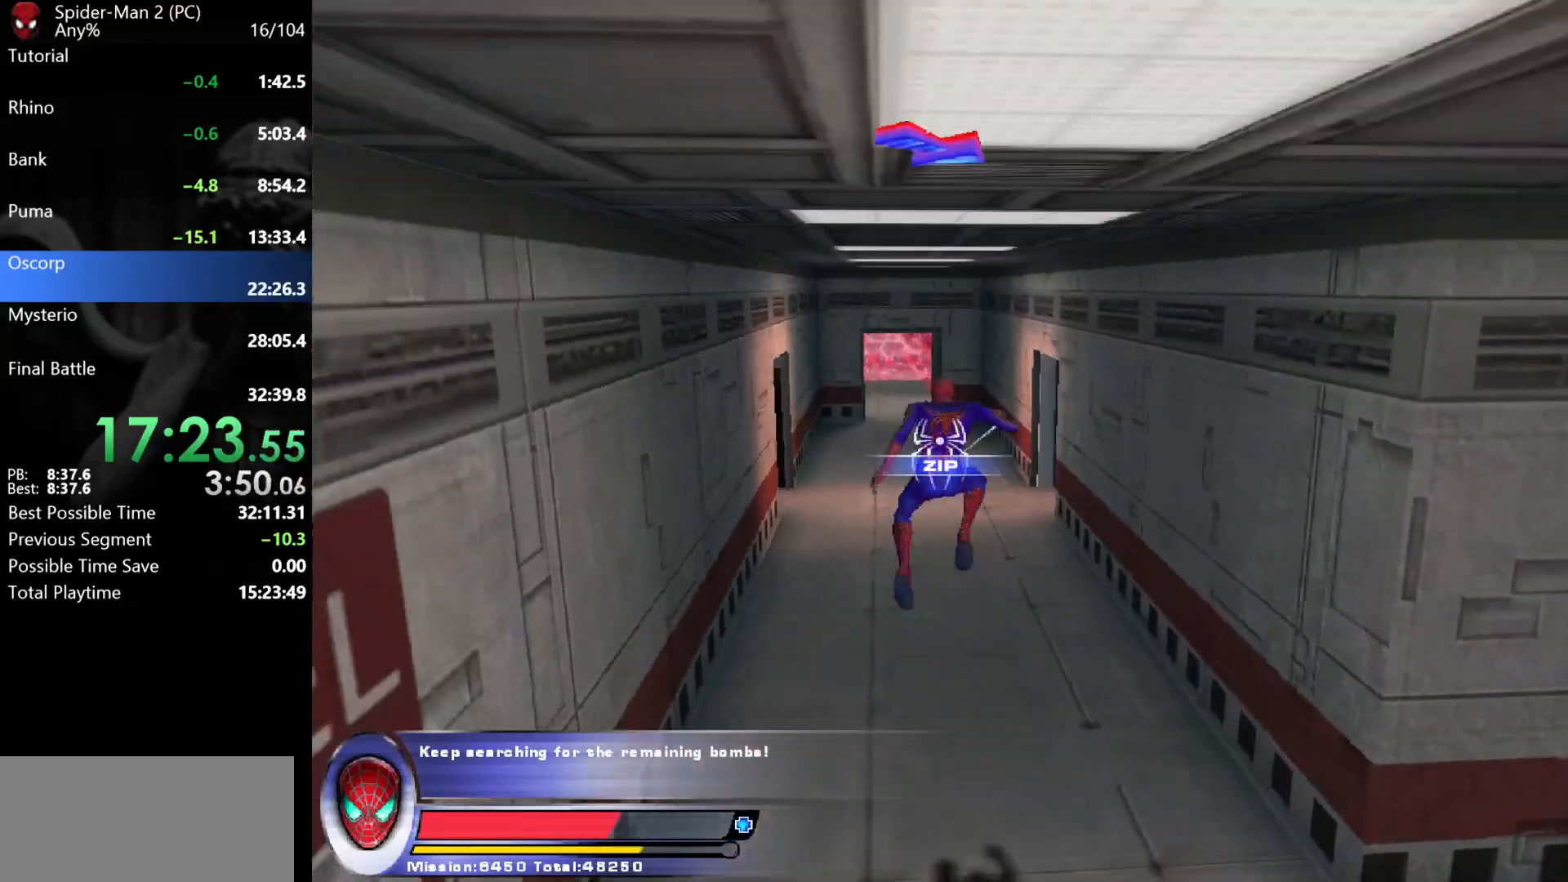
{"keys": ["d", "w"], "mouse": [], "events": [[17, "mouse_left", "up"], [500, "d", "down"]]}
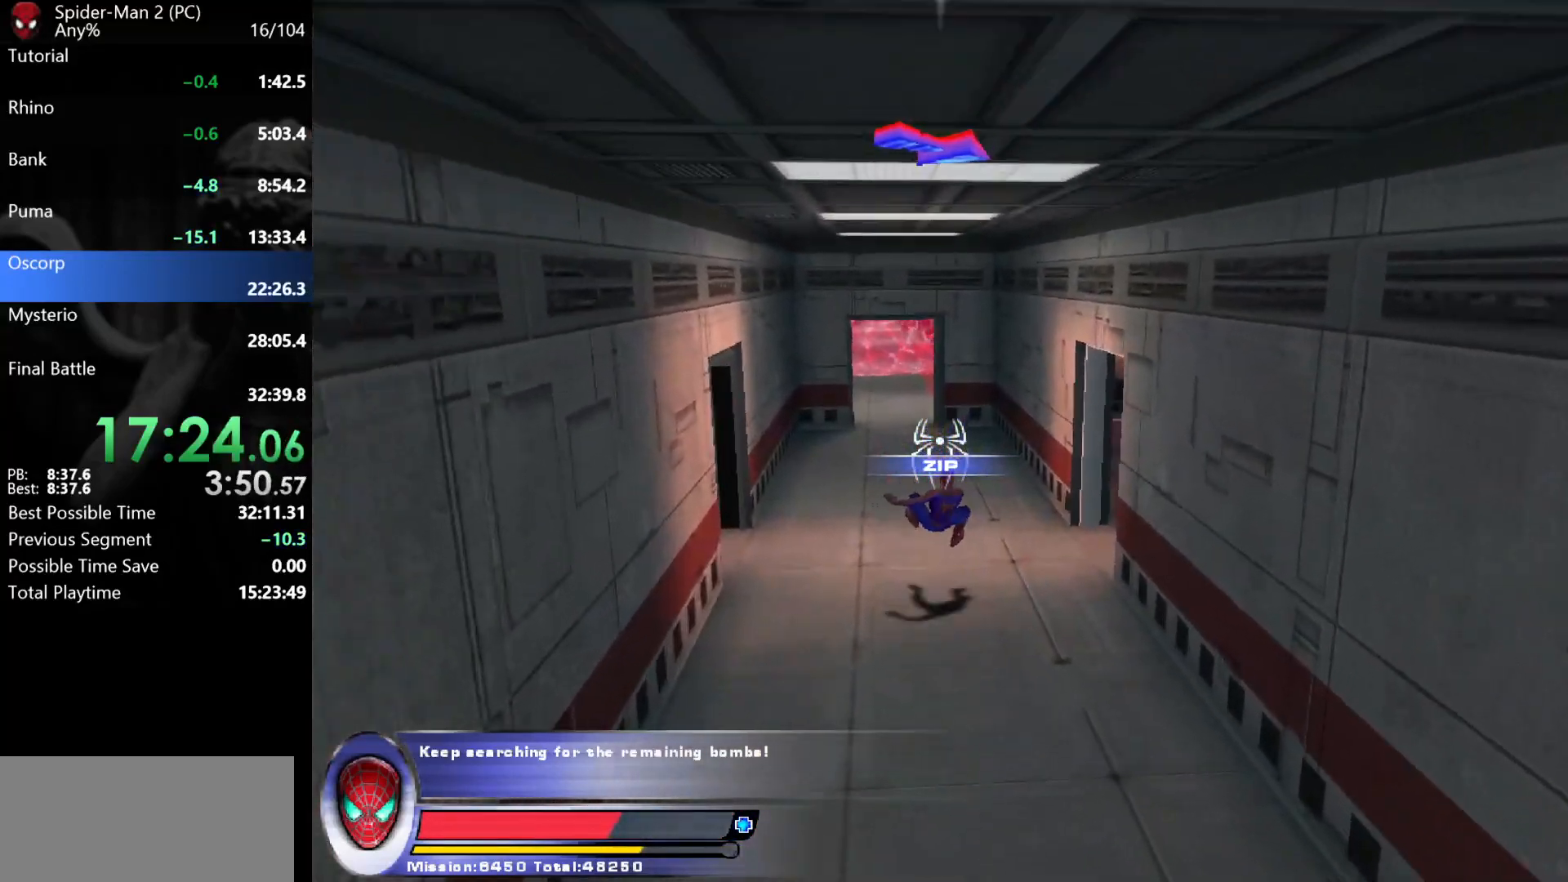
{"keys": ["w"], "mouse": ["right"], "events": [[333, "d", "up"], [467, "mouse_right", "down"]]}
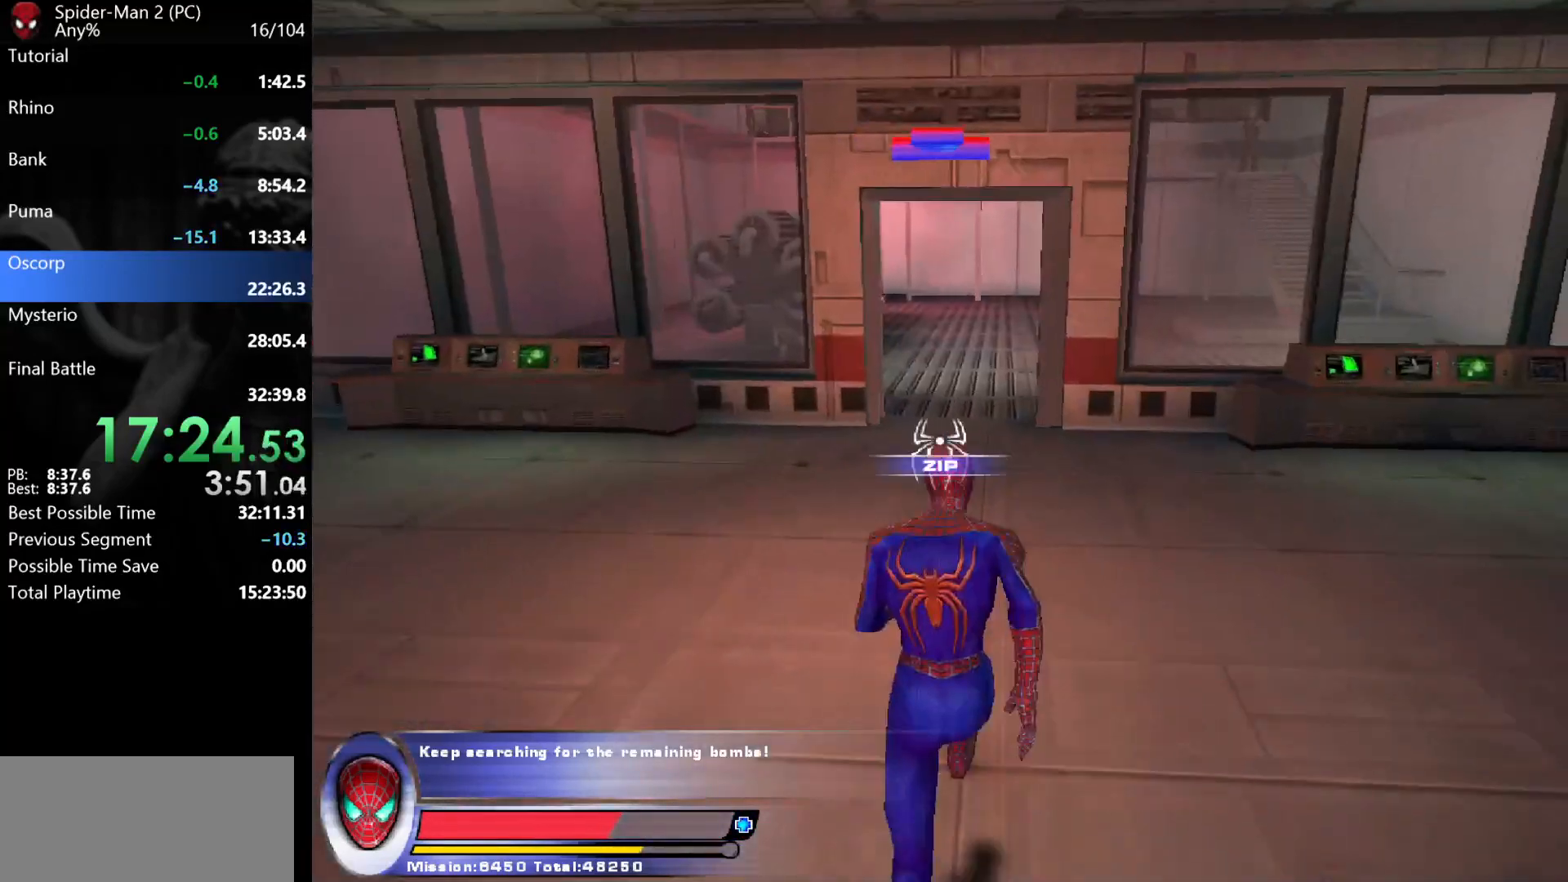
{"keys": ["w"], "mouse": [], "events": [[50, "mouse_right", "up"], [100, "mouse_left", "down"], [167, "mouse_left", "up"], [200, "mouse_left", "down"], [283, "mouse_left", "up"], [350, "mouse_left", "down"], [383, "mouse_left", "up"]]}
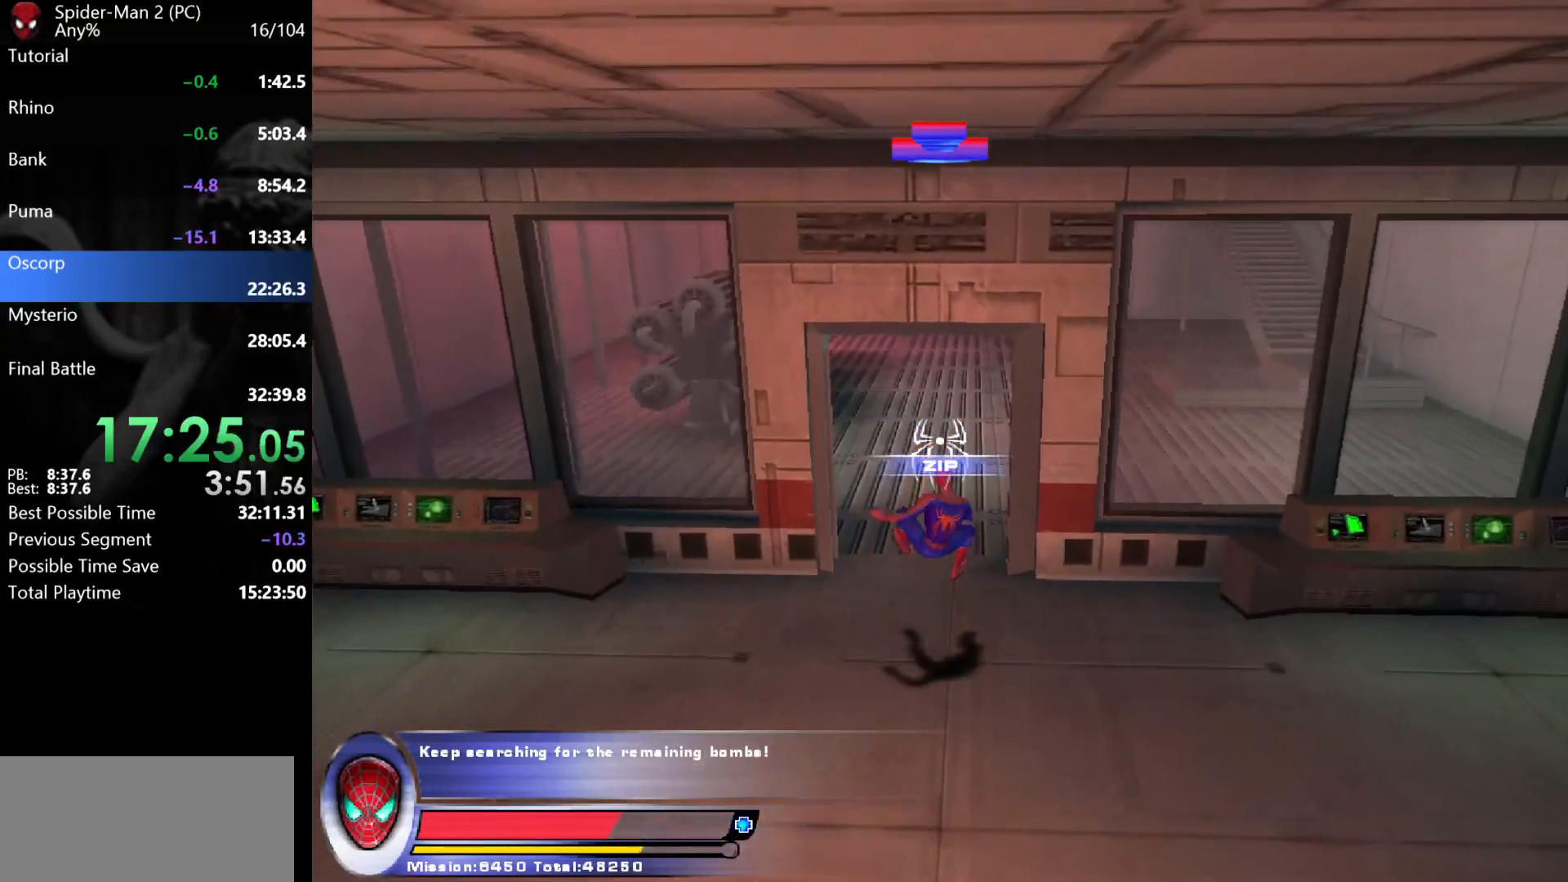
{"keys": [], "mouse": [], "events": [[417, "w", "up"]]}